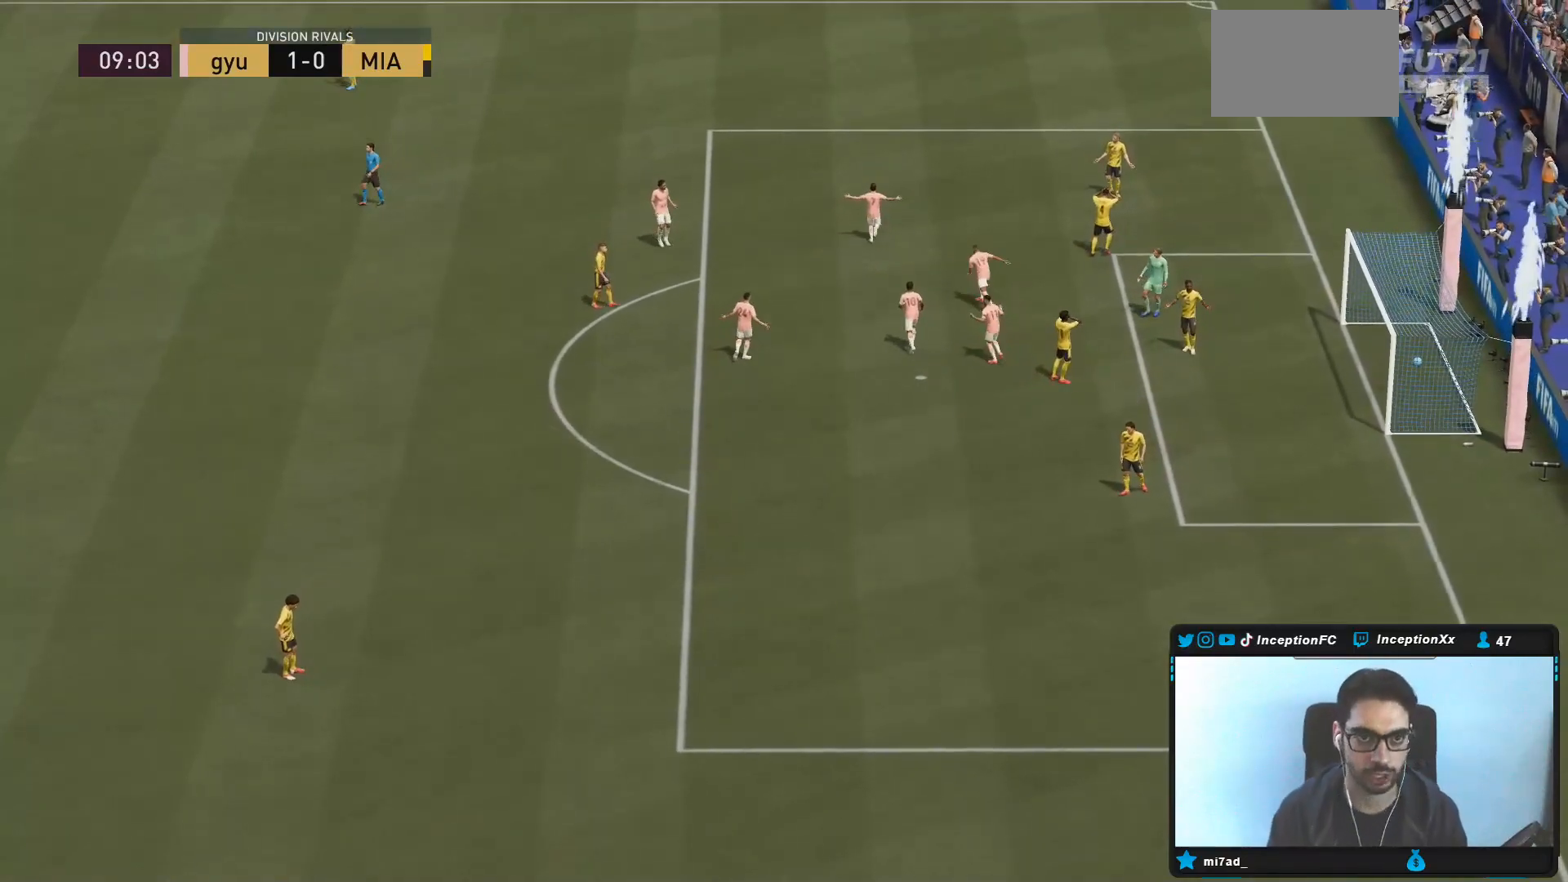
Gameplay with a controller (PlayStation layout); each line is a JSON object with the inputs held at the frame after it. "events" lists button and stick changes between this image and that frame as [ms after this image, input, new state], when the widget could be followed in between. Not read: L3 R3.
{"buttons": [], "left_stick": "center", "right_stick": "center", "events": [[17, "L1", "up"], [17, "R1", "up"], [83, "L1", "down"], [83, "R1", "down"], [183, "L1", "up"], [183, "R1", "up"], [217, "R1", "down"], [250, "L1", "down"], [283, "R1", "up"], [317, "L1", "up"], [350, "R1", "down"], [383, "L1", "down"], [417, "R1", "up"], [483, "L1", "up"]]}
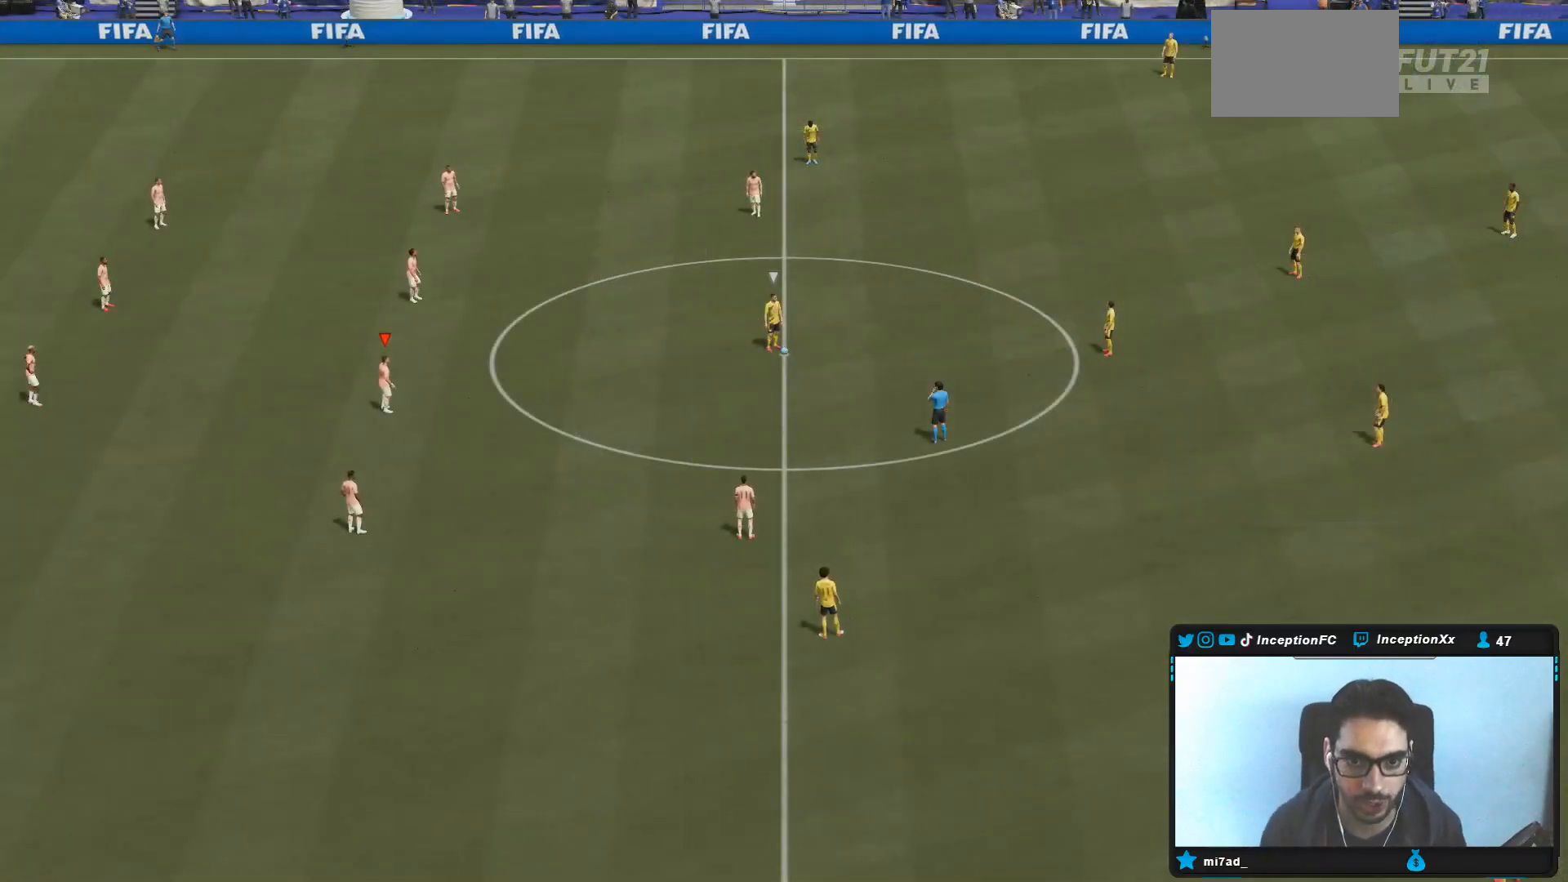
{"buttons": [], "left_stick": "up-right", "right_stick": "center", "events": [[167, "right_stick", "down-right"], [283, "right_stick", "center"], [350, "left_stick", "up-right"]]}
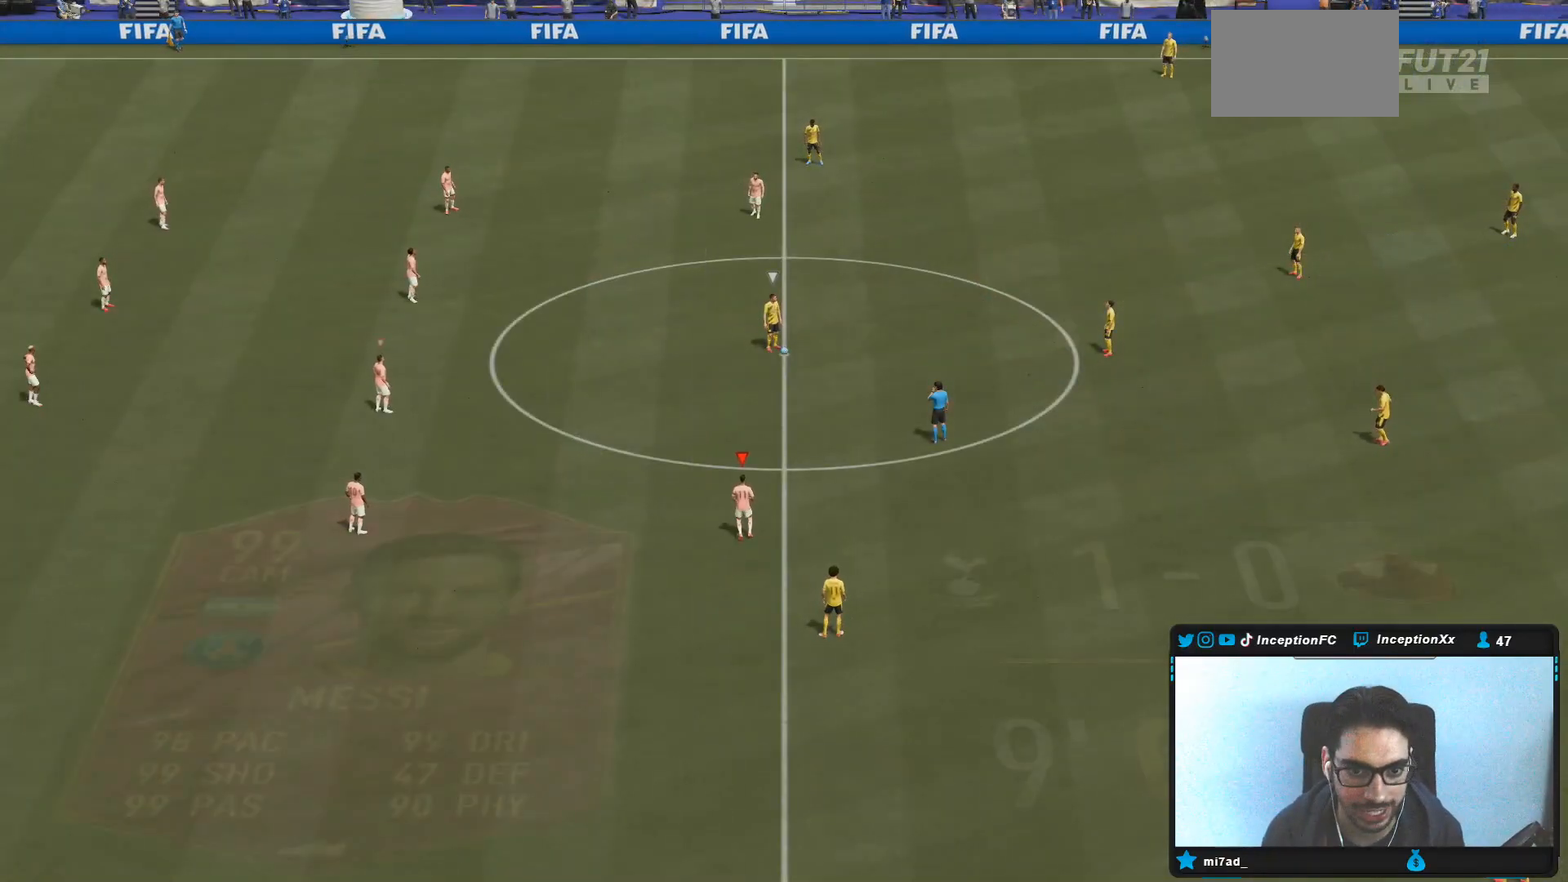
{"buttons": ["R2"], "left_stick": "up-right", "right_stick": "center", "events": [[83, "R2", "down"]]}
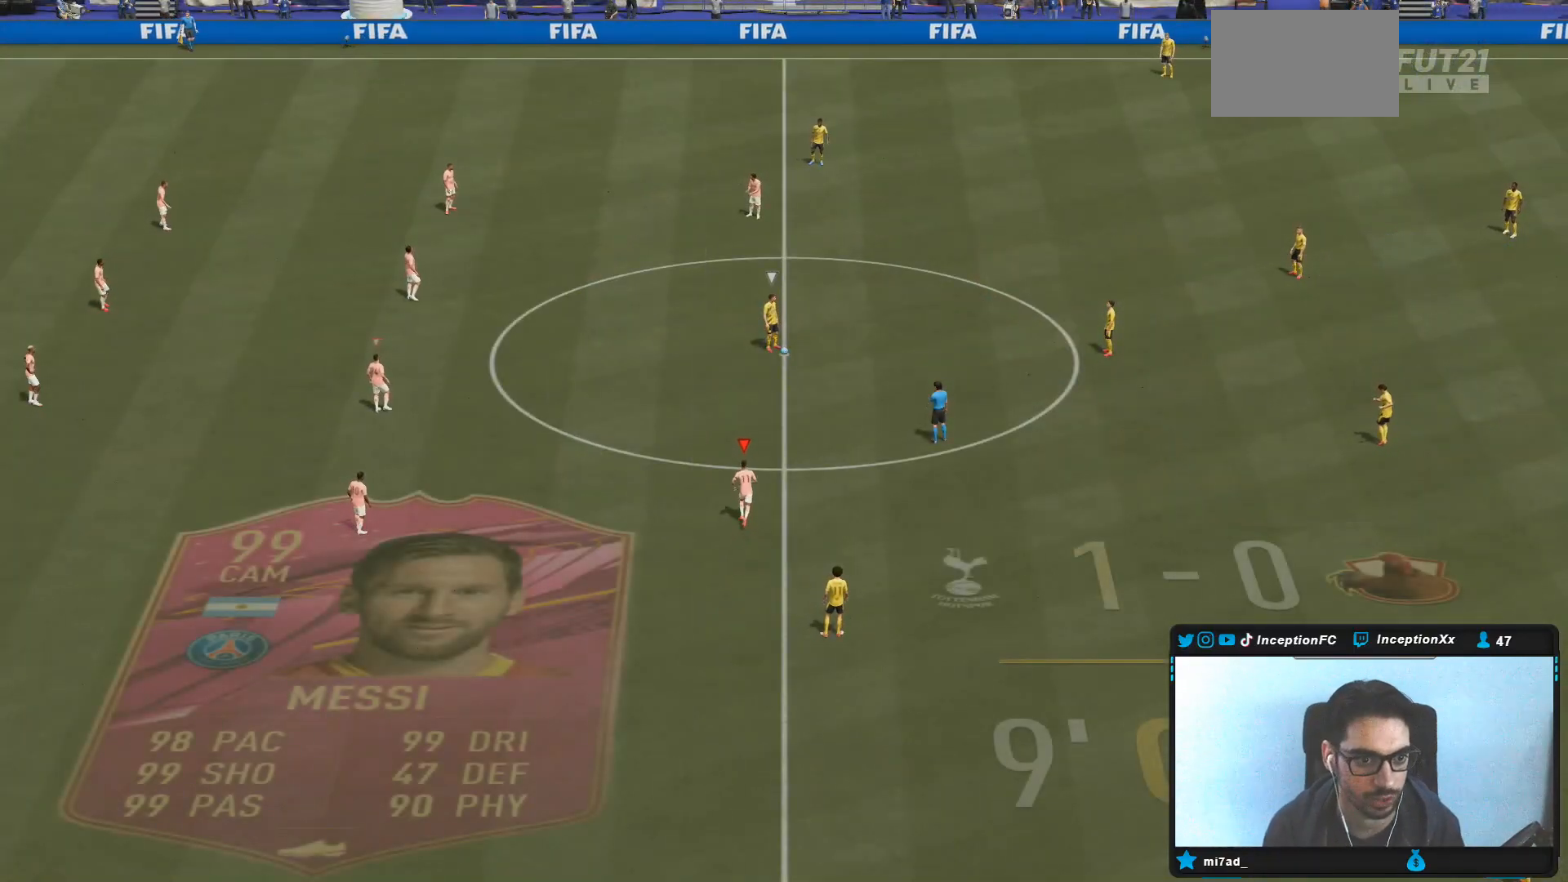
{"buttons": ["R2"], "left_stick": "center", "right_stick": "center", "events": [[367, "left_stick", "center"]]}
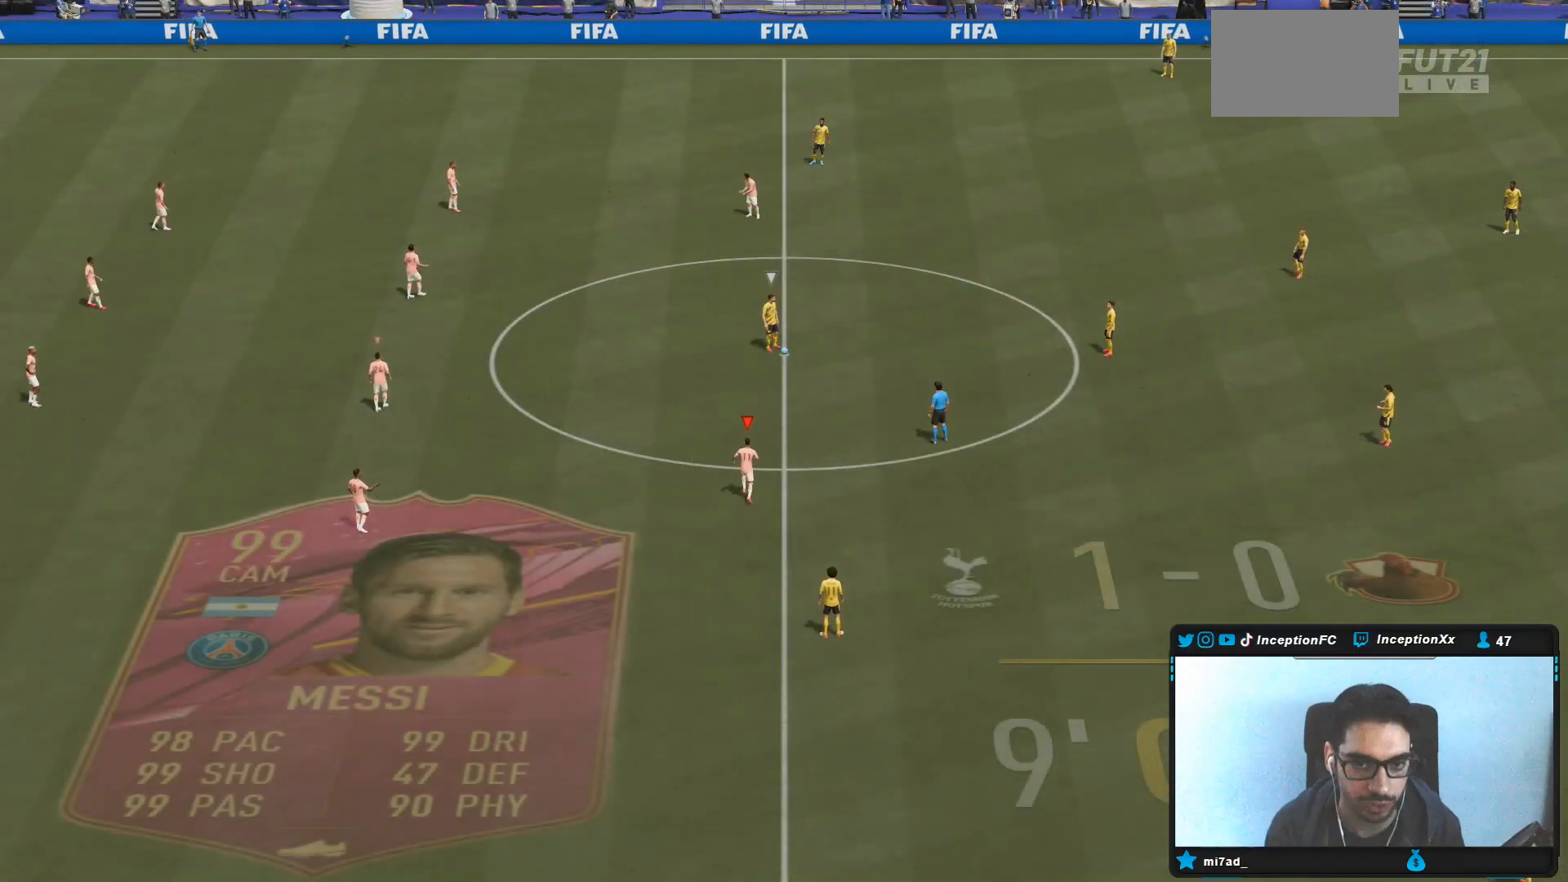
{"buttons": [], "left_stick": "up-right", "right_stick": "center", "events": [[17, "R2", "up"], [483, "left_stick", "up-right"]]}
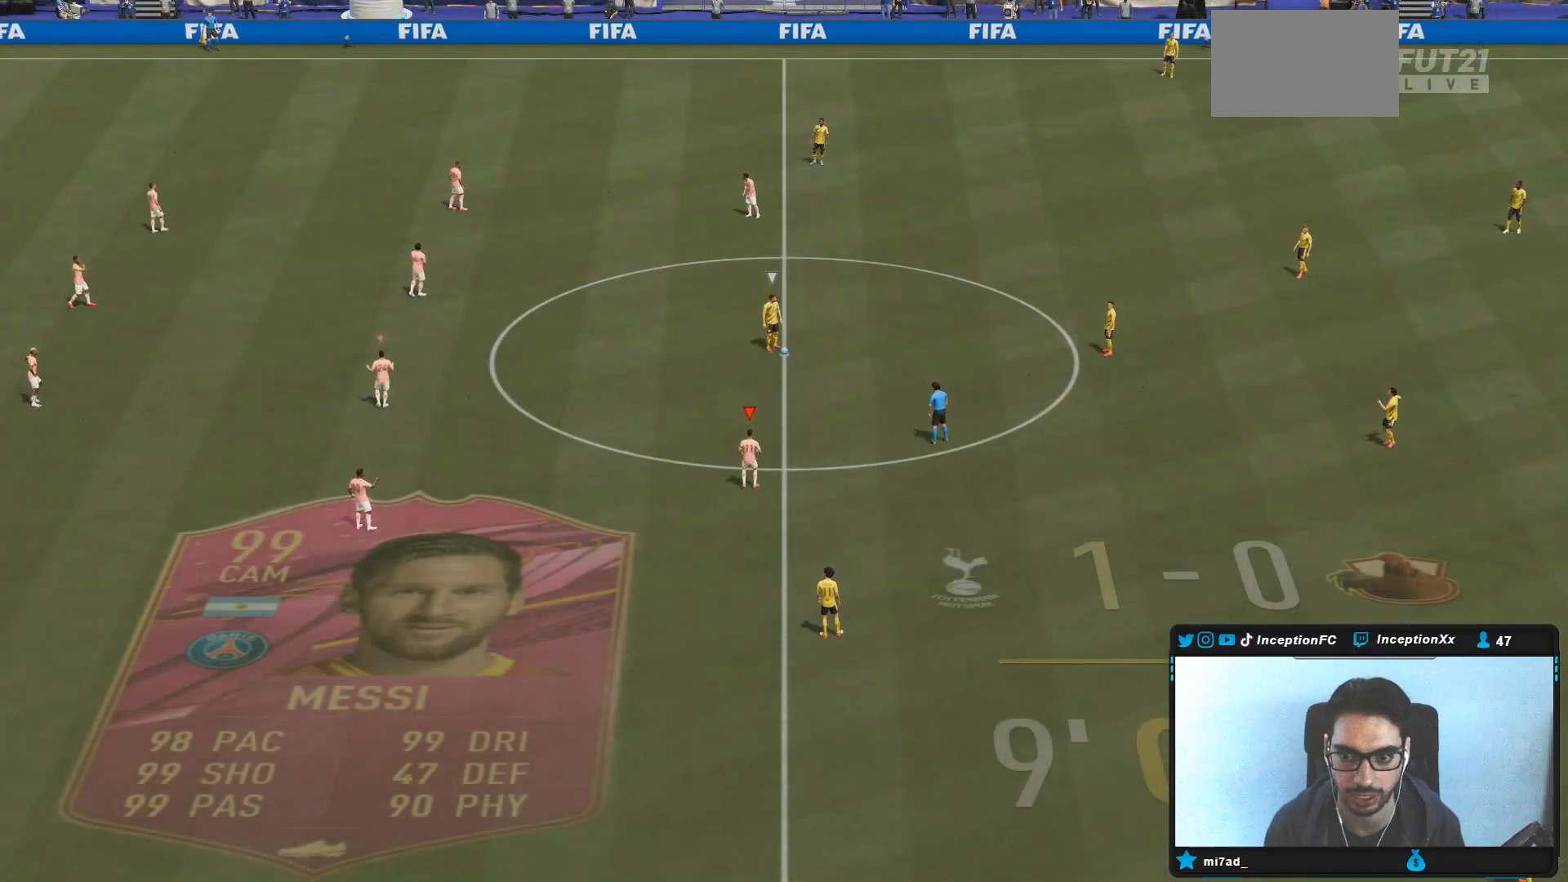
{"buttons": [], "left_stick": "up-right", "right_stick": "center", "events": [[233, "R2", "down"], [350, "R2", "up"]]}
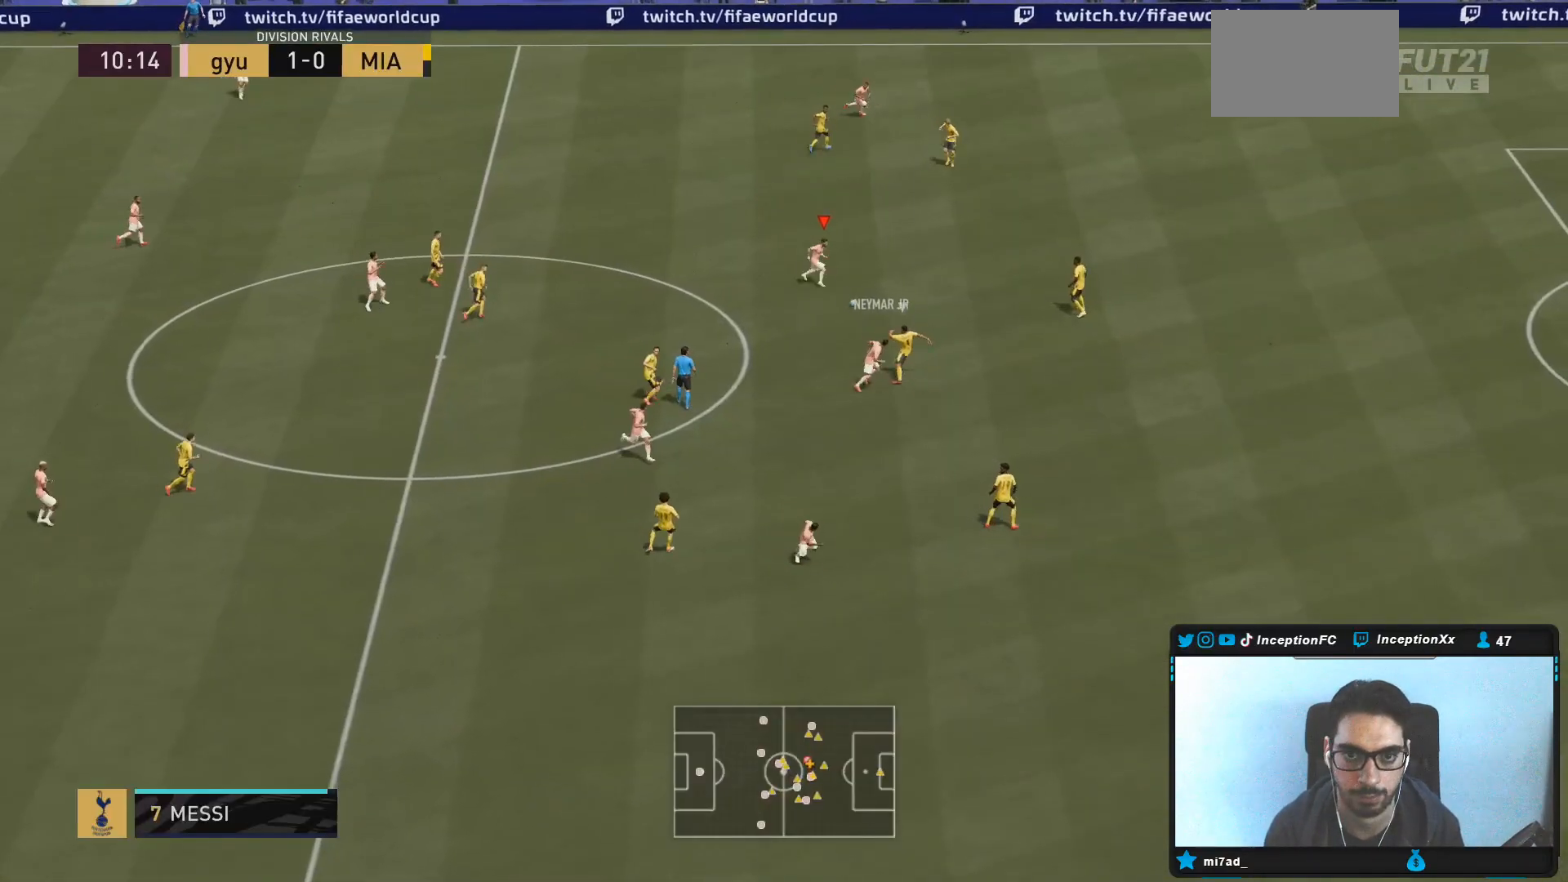
{"buttons": [], "left_stick": "up-right", "right_stick": "center", "events": []}
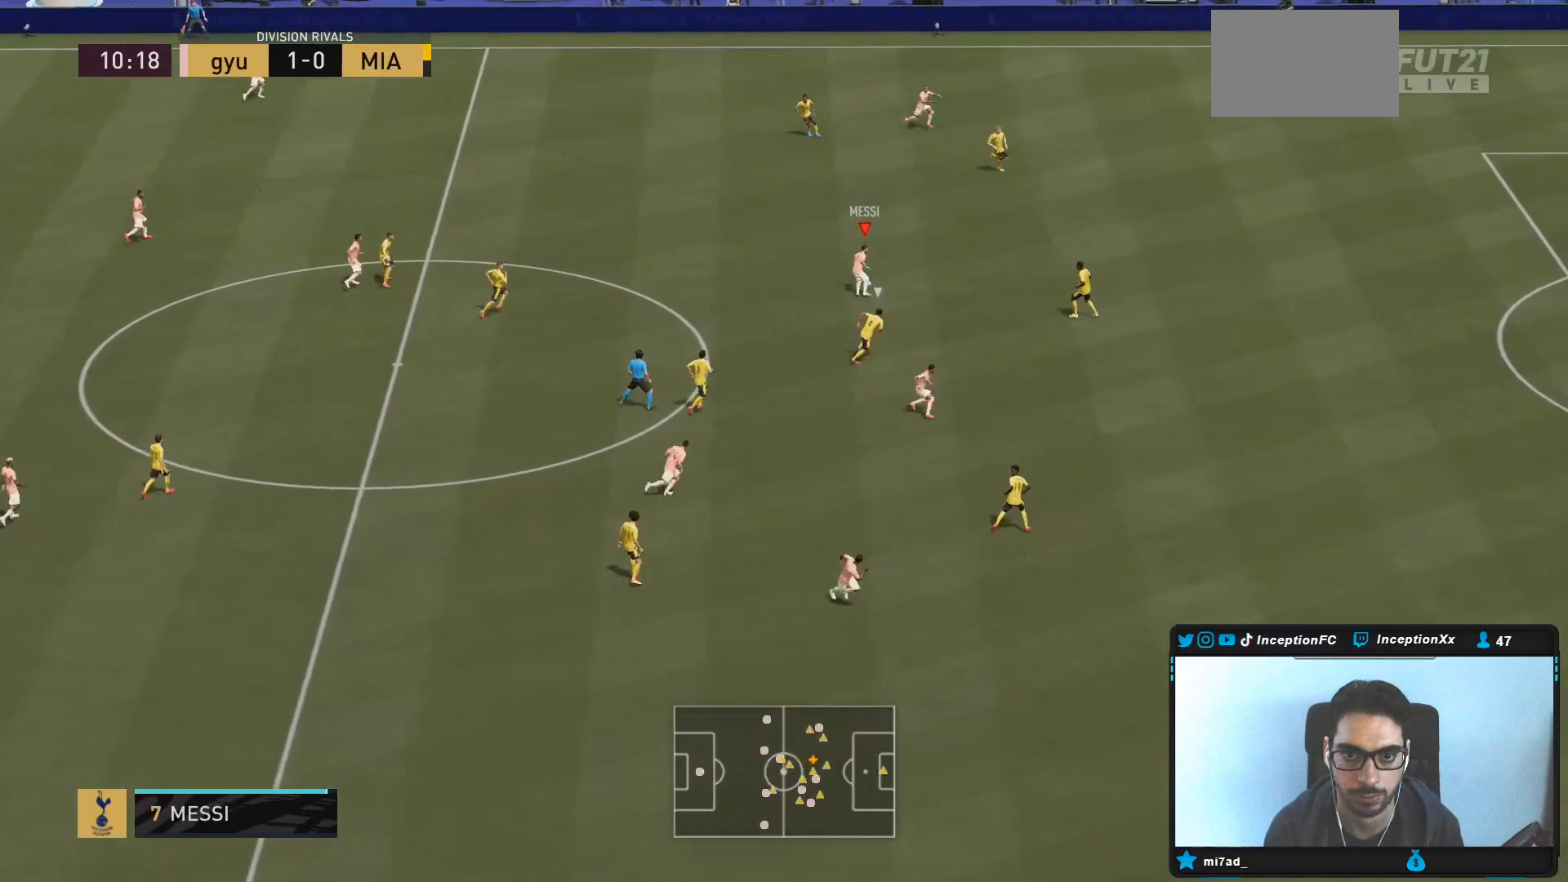
{"buttons": ["CROSS", "CIRCLE", "L1"], "left_stick": "up", "right_stick": "center", "events": [[67, "left_stick", "center"], [450, "CIRCLE", "down"], [450, "L1", "down"], [450, "left_stick", "up"], [500, "CROSS", "down"]]}
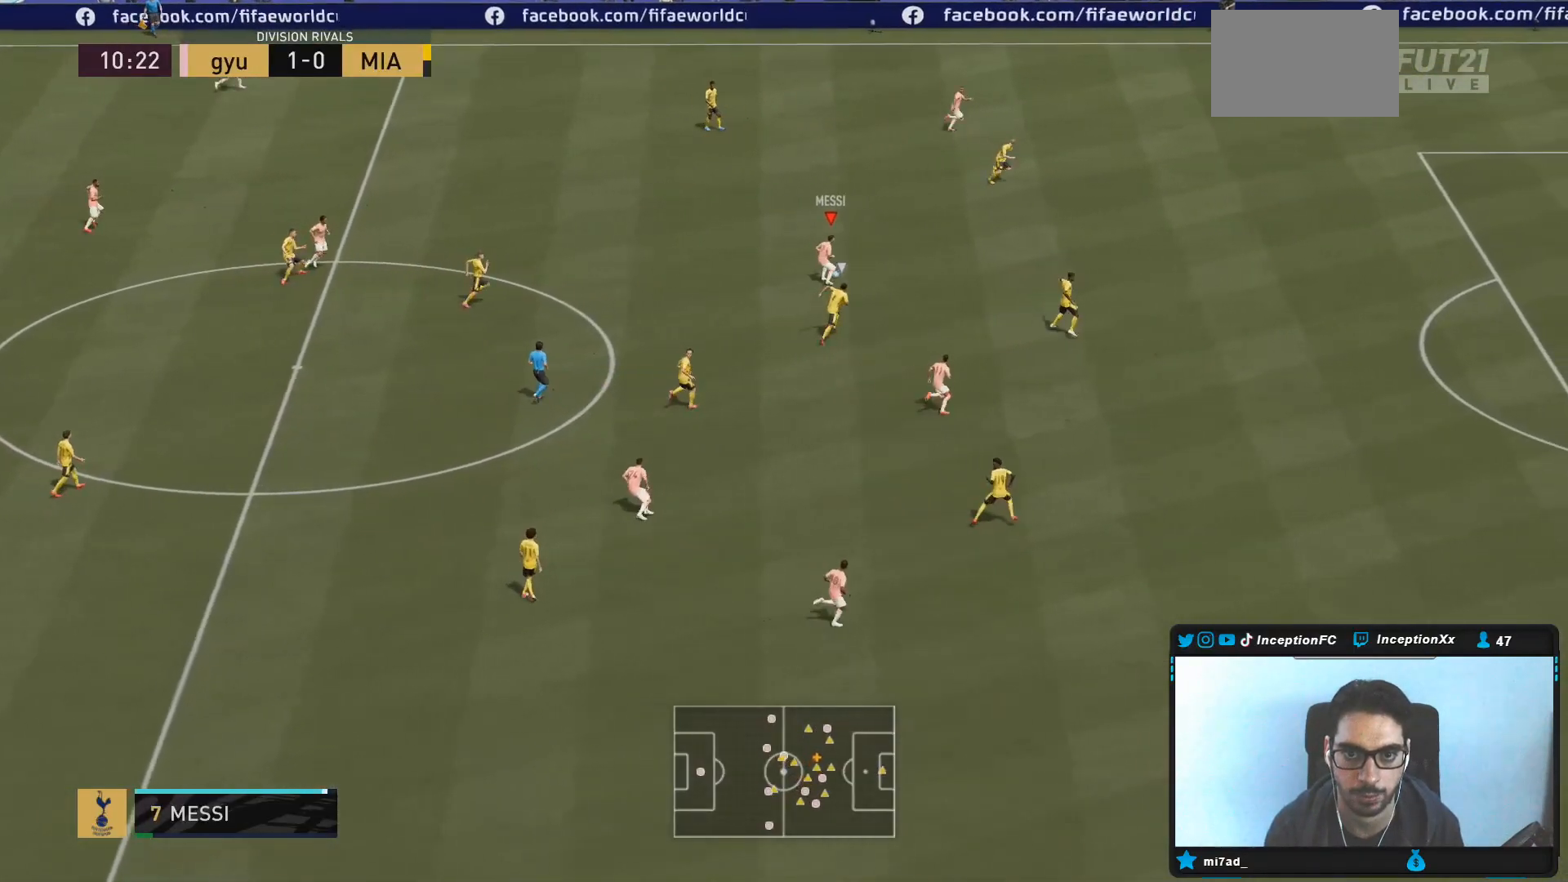
{"buttons": ["L1"], "left_stick": "up-right", "right_stick": "center", "events": [[67, "CIRCLE", "up"], [83, "left_stick", "up-right"], [133, "CROSS", "up"]]}
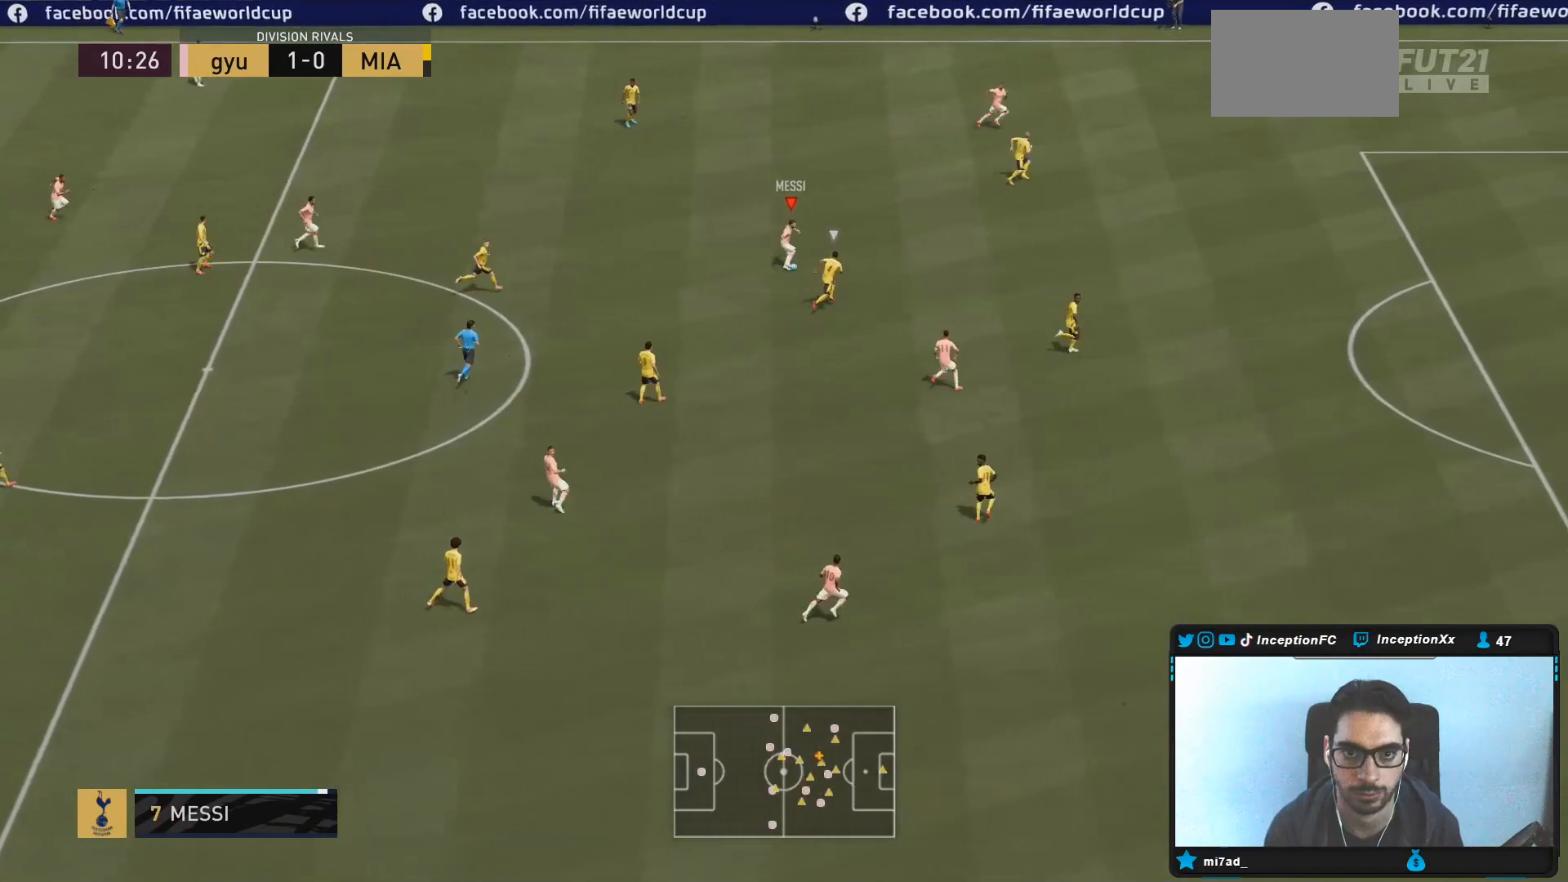
{"buttons": [], "left_stick": "center", "right_stick": "down-right", "events": [[67, "L1", "up"], [133, "left_stick", "center"], [217, "right_stick", "down-right"]]}
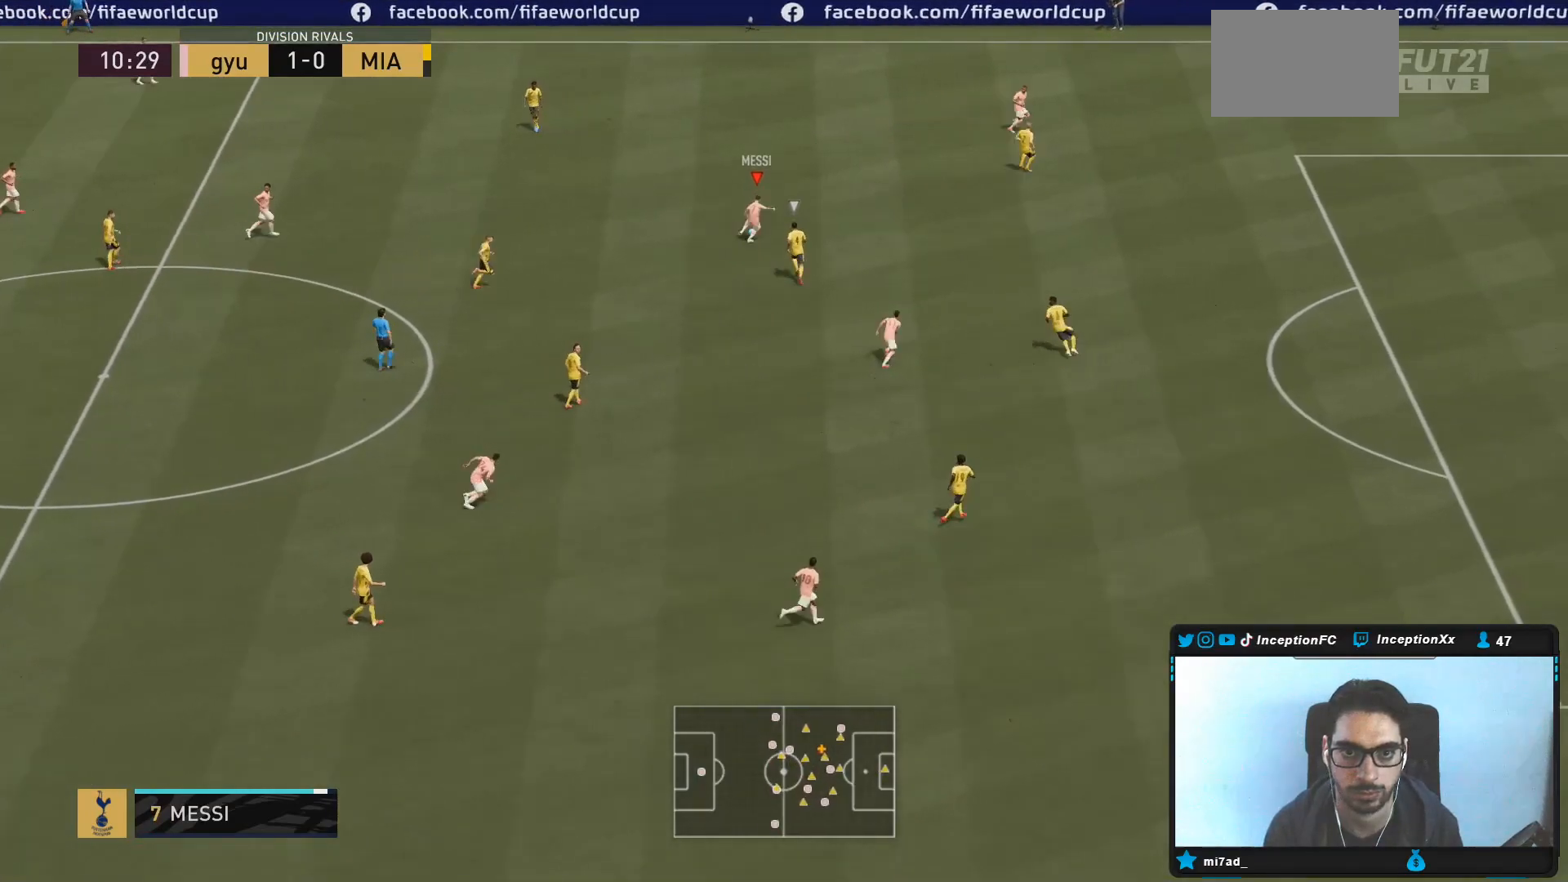
{"buttons": [], "left_stick": "center", "right_stick": "center", "events": [[133, "right_stick", "center"], [200, "left_stick", "up-right"], [400, "right_stick", "right"], [417, "left_stick", "center"], [483, "right_stick", "center"]]}
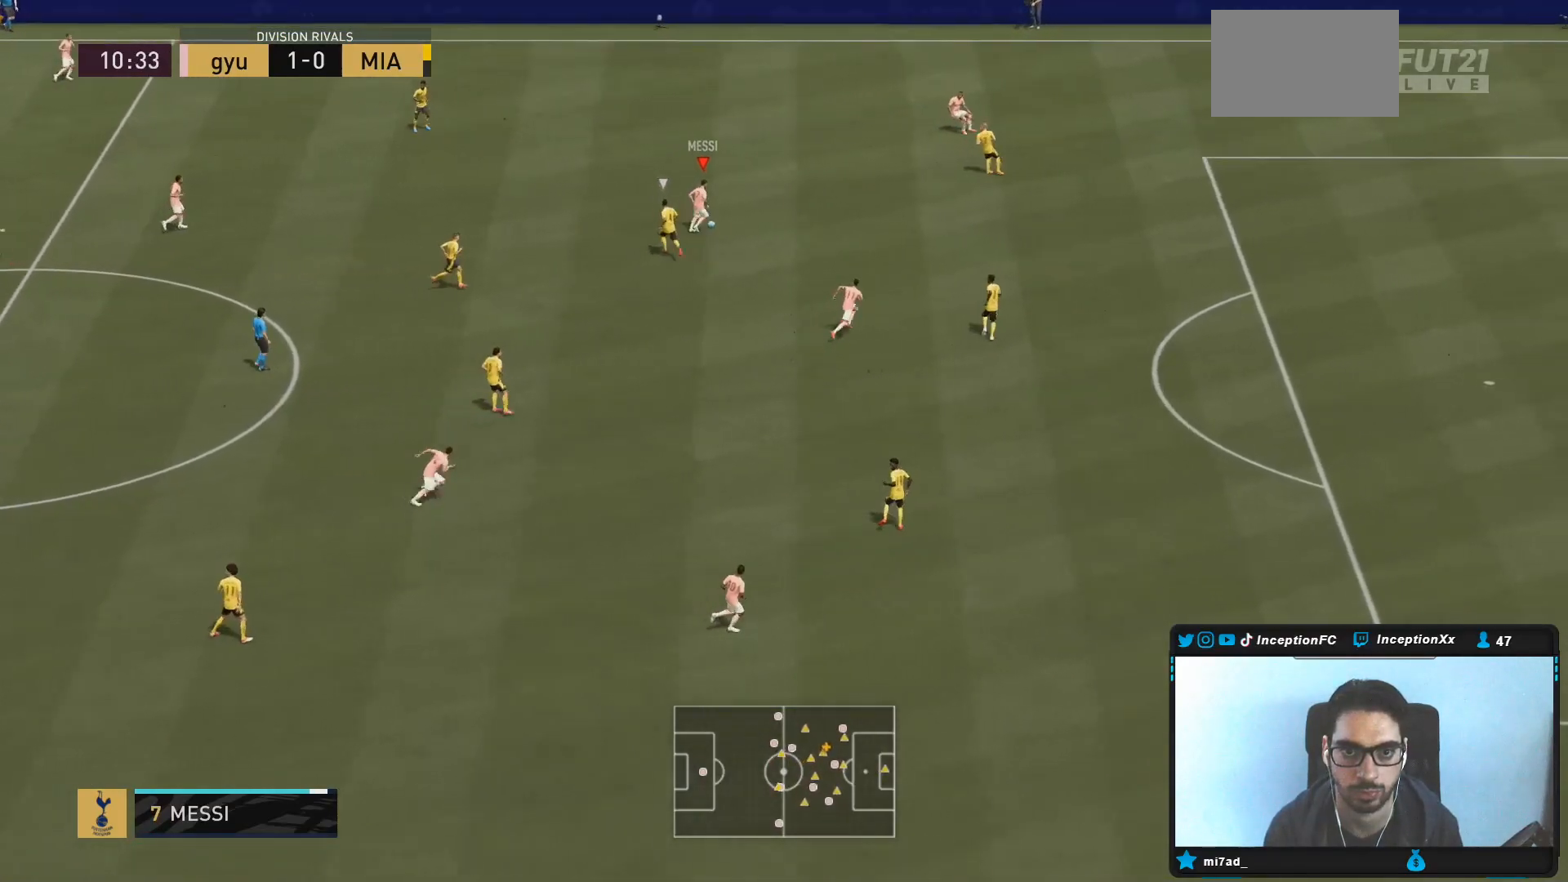
{"buttons": [], "left_stick": "center", "right_stick": "center", "events": [[33, "right_stick", "down-left"], [83, "right_stick", "center"]]}
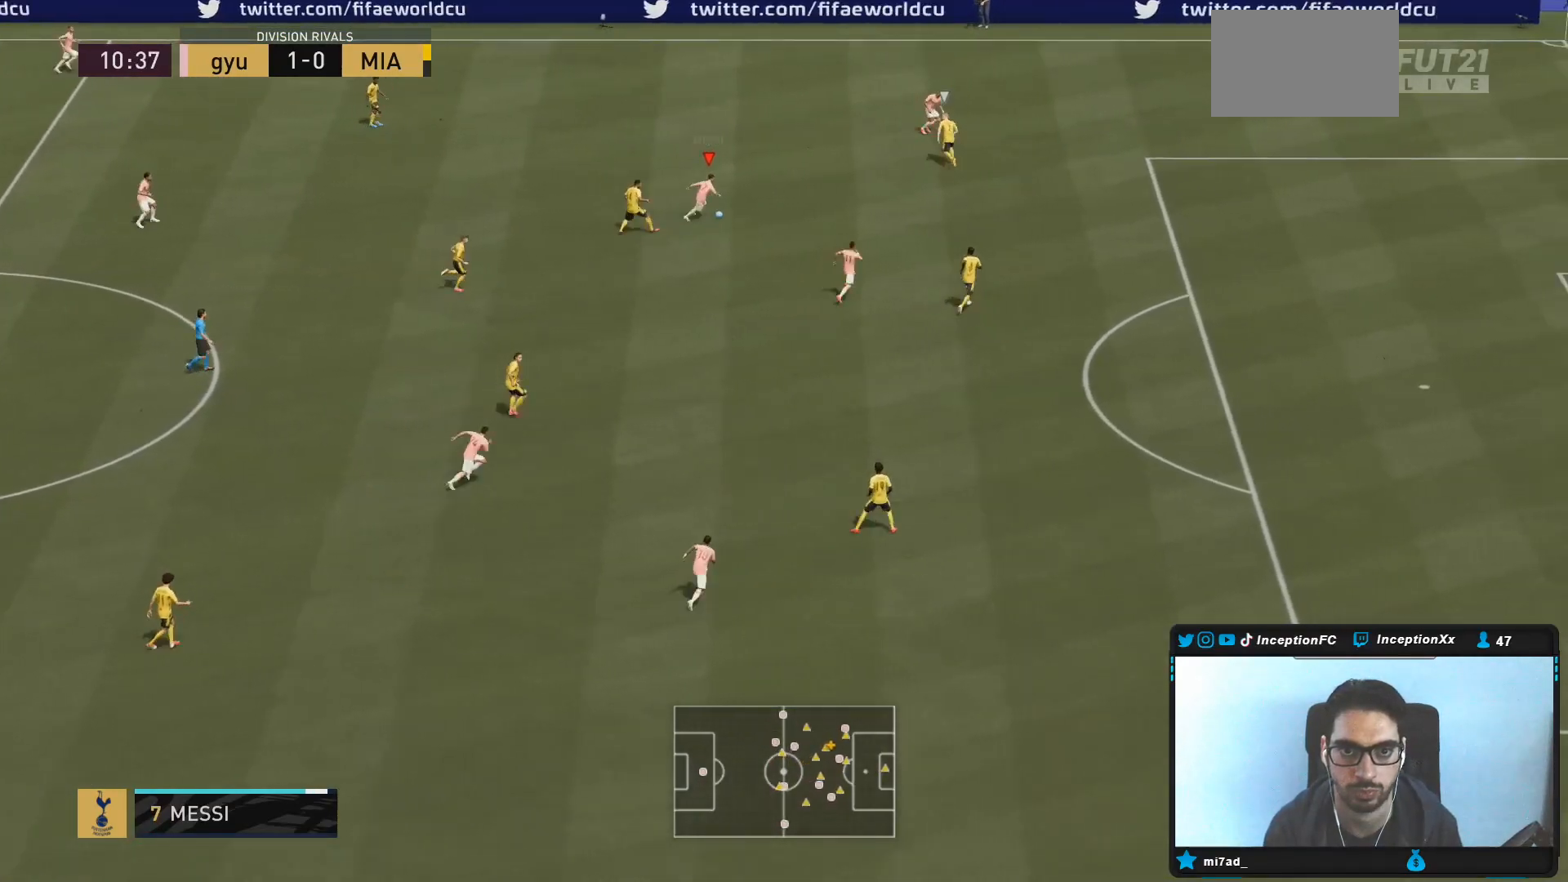
{"buttons": [], "left_stick": "up-right", "right_stick": "center", "events": [[100, "left_stick", "right"], [350, "left_stick", "up-right"]]}
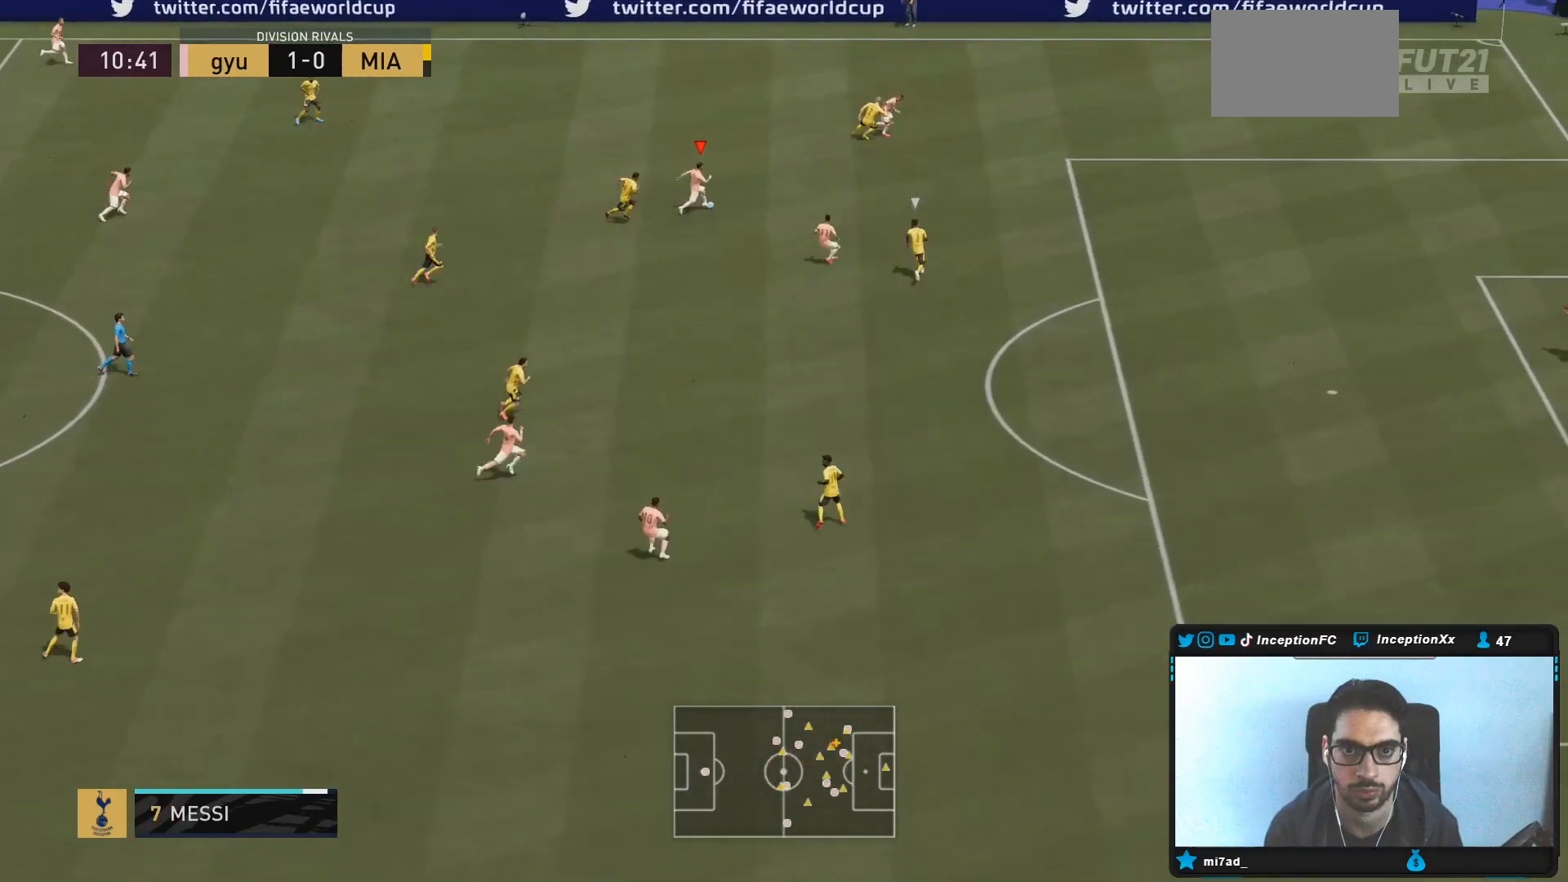
{"buttons": [], "left_stick": "center", "right_stick": "center", "events": [[267, "left_stick", "center"]]}
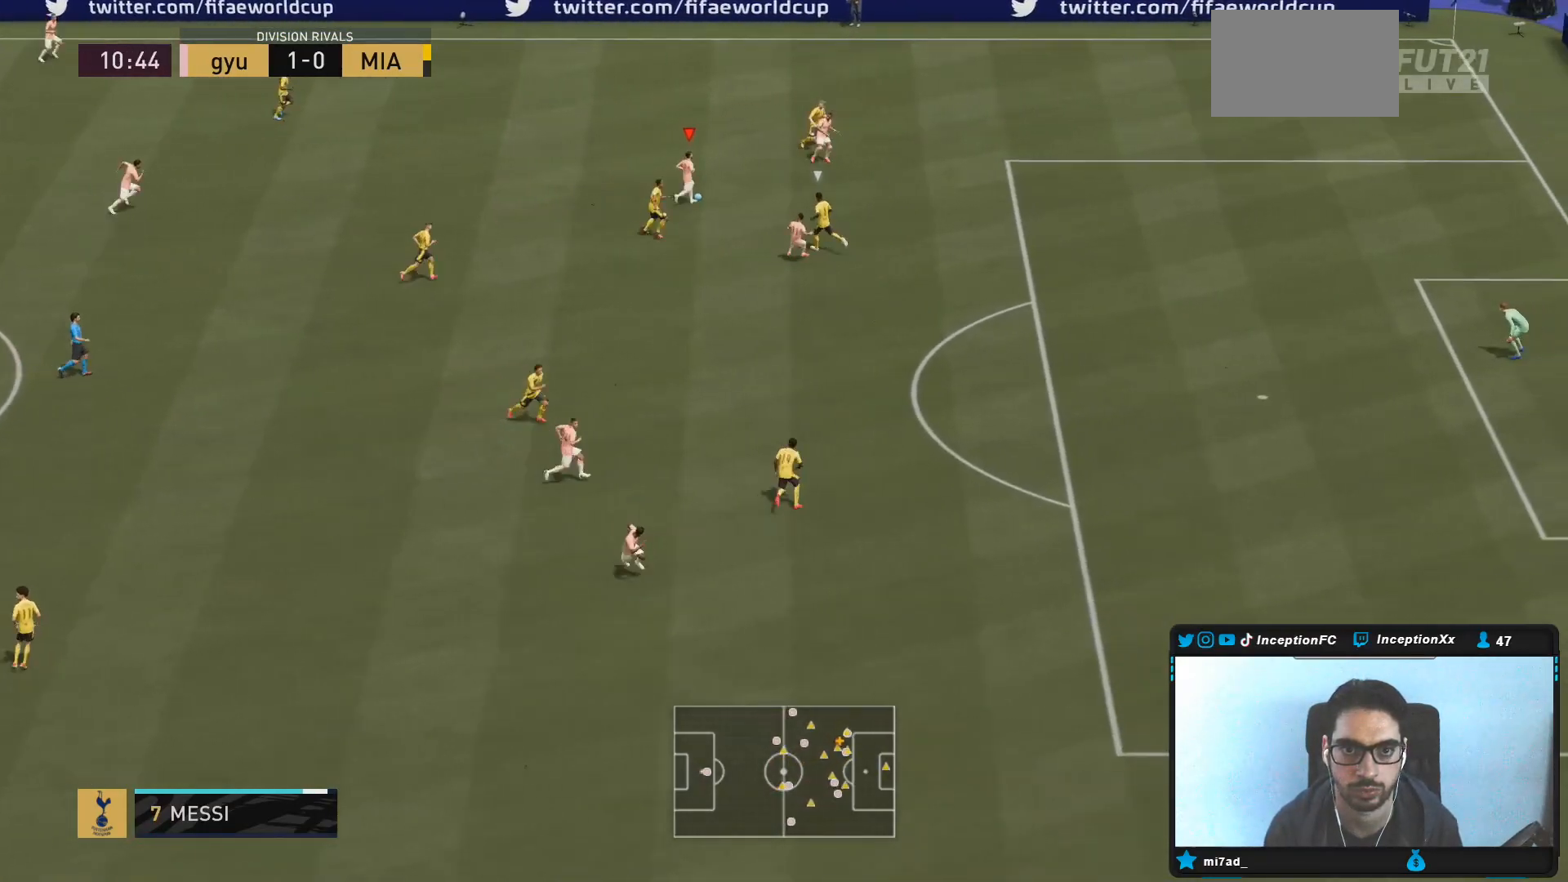
{"buttons": [], "left_stick": "center", "right_stick": "center", "events": [[117, "right_stick", "left"], [233, "right_stick", "right"], [333, "right_stick", "center"]]}
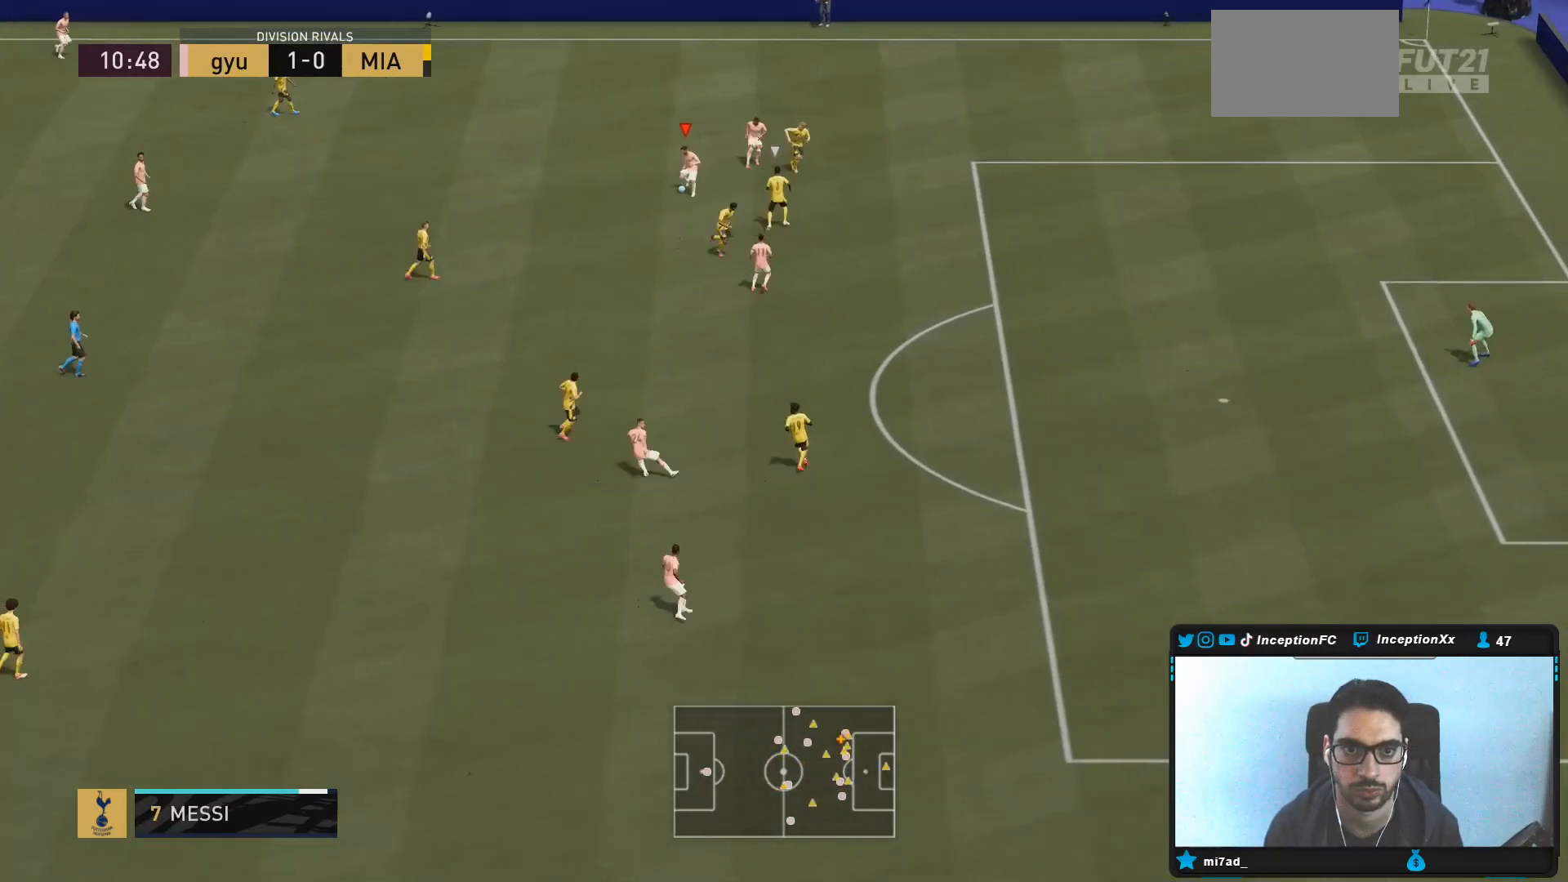
{"buttons": ["R2"], "left_stick": "up-right", "right_stick": "center", "events": [[417, "R2", "down"], [433, "left_stick", "up-right"]]}
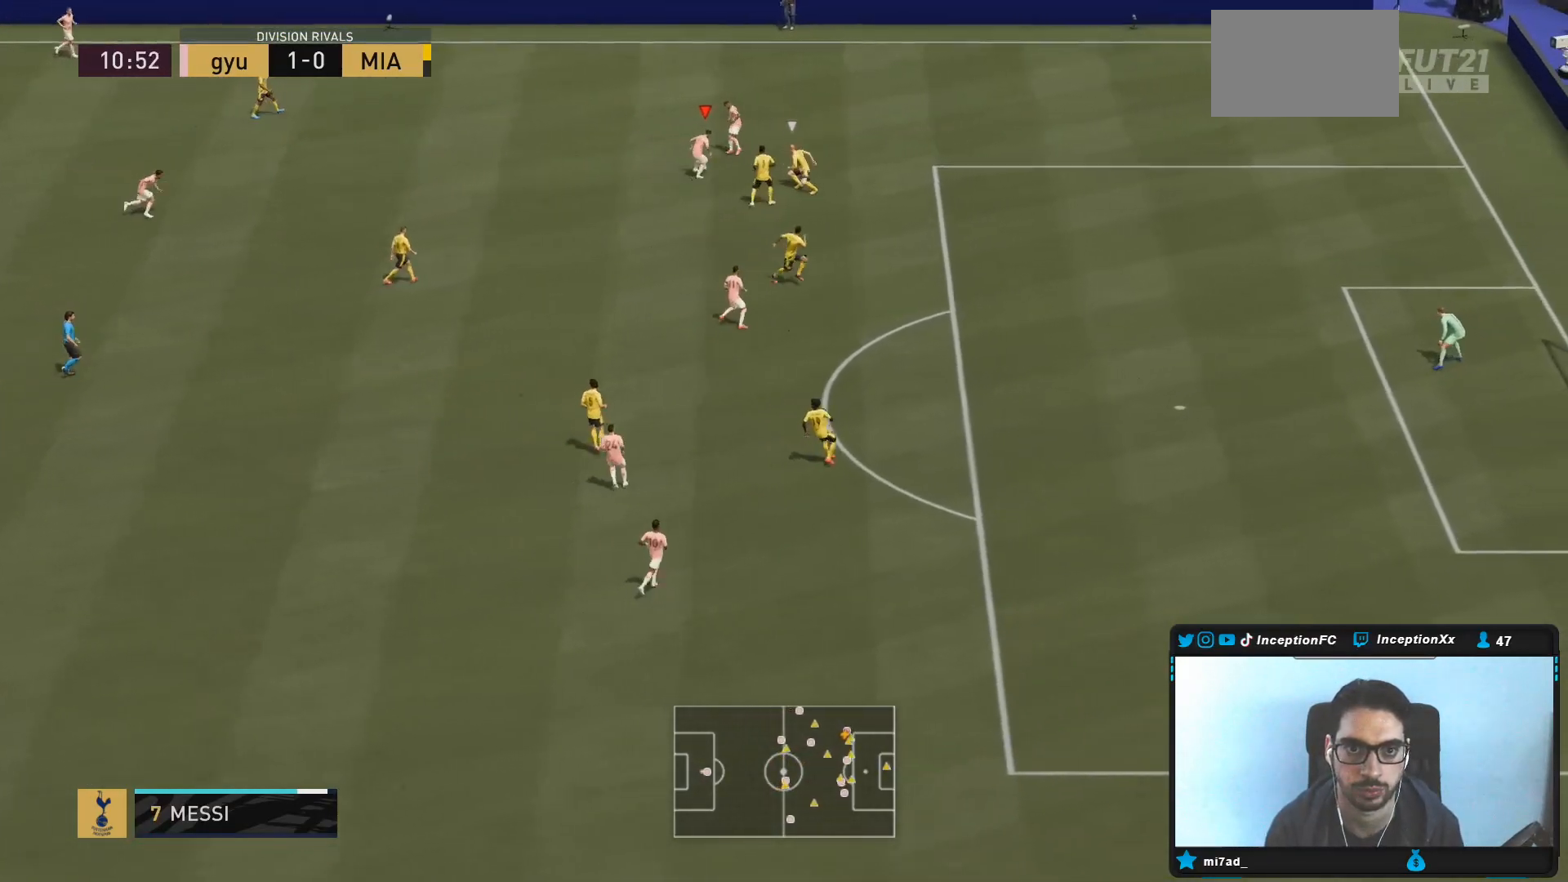
{"buttons": ["R2"], "left_stick": "up-right", "right_stick": "center", "events": []}
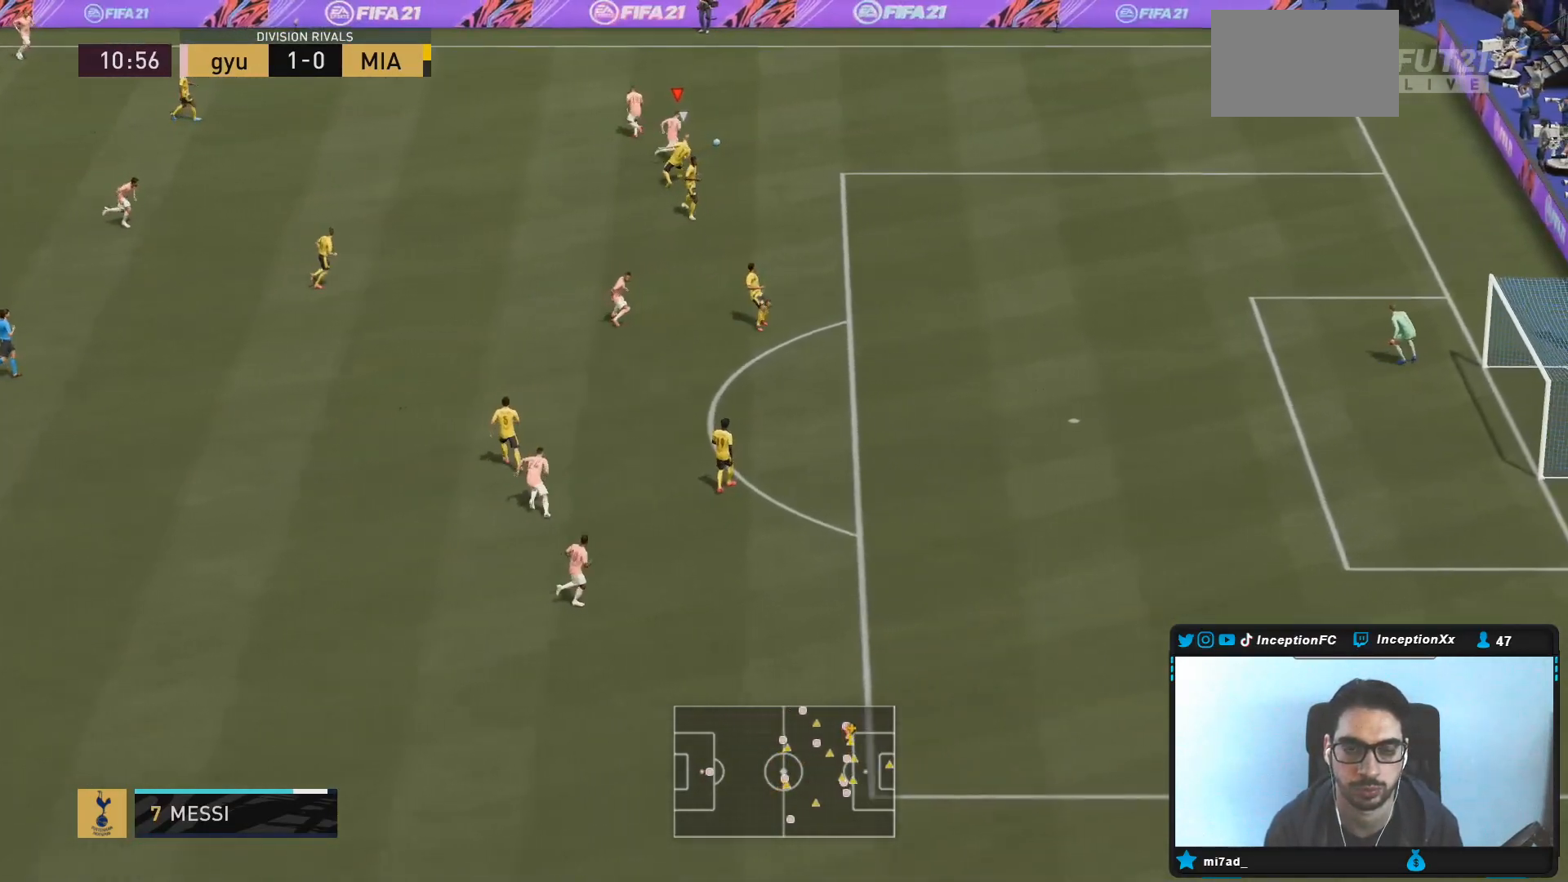
{"buttons": ["L1"], "left_stick": "right", "right_stick": "center", "events": [[183, "left_stick", "right"], [217, "CIRCLE", "down"], [217, "R2", "up"], [267, "L1", "down"], [283, "CROSS", "down"], [317, "CIRCLE", "up"], [450, "CROSS", "up"]]}
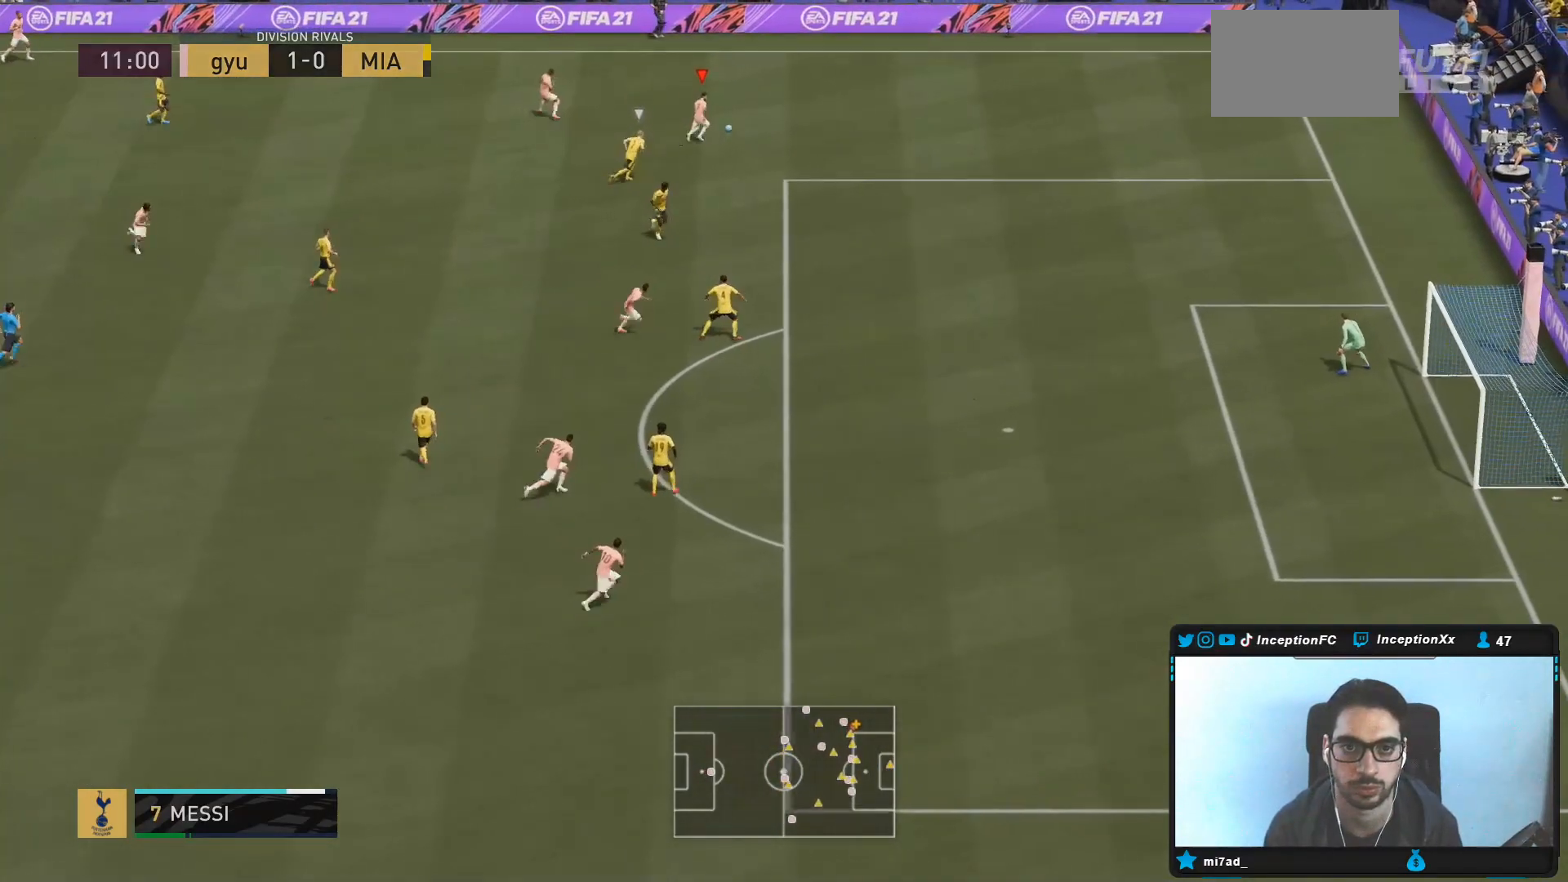
{"buttons": [], "left_stick": "right", "right_stick": "center", "events": [[150, "L1", "up"]]}
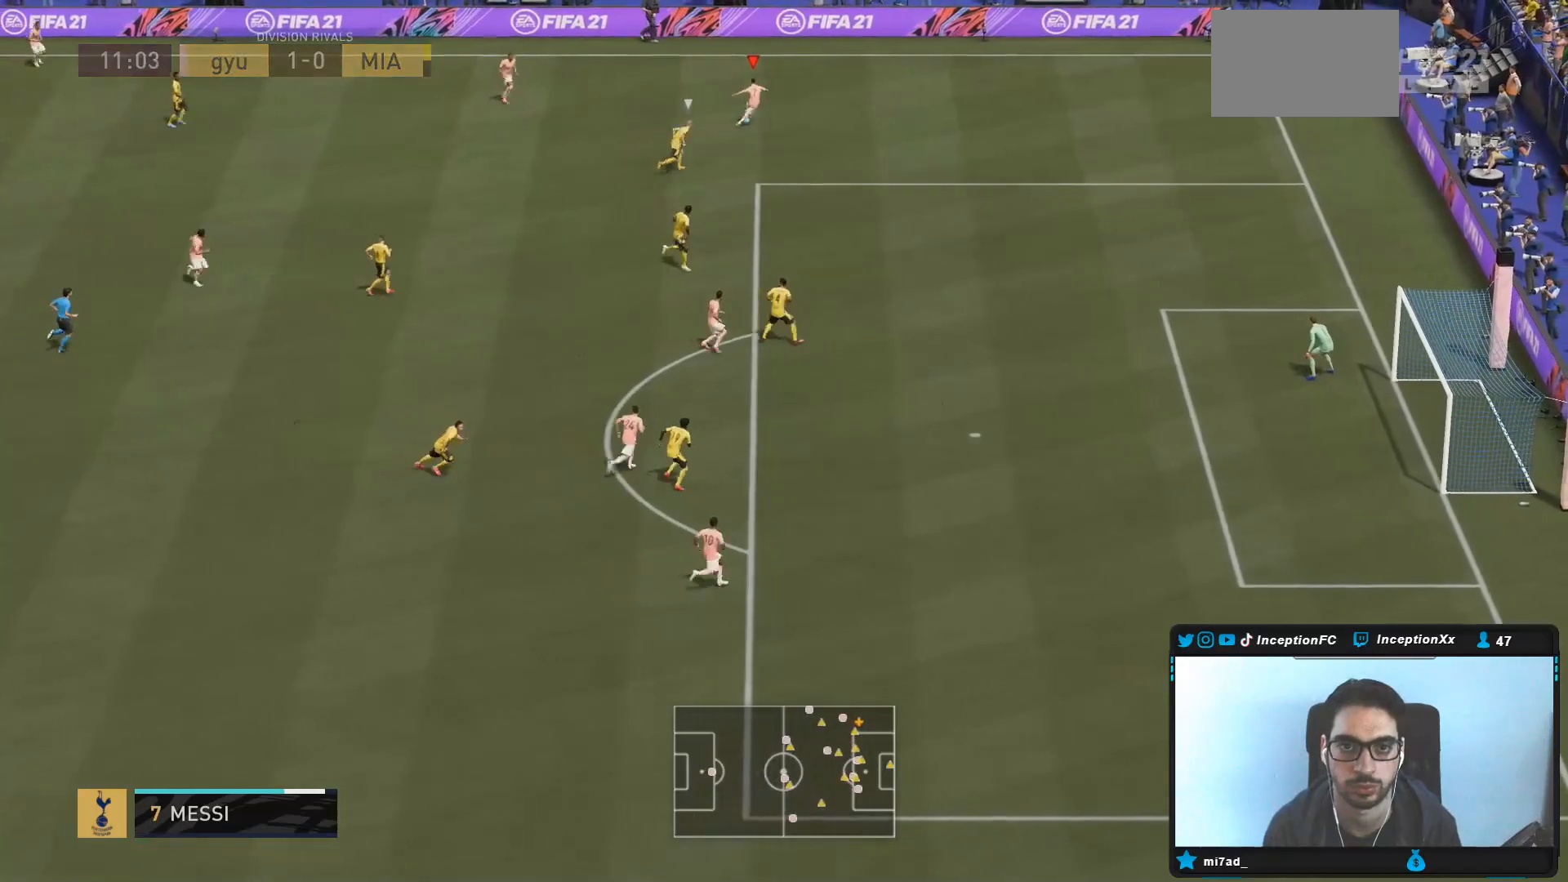
{"buttons": ["CROSS", "CIRCLE", "L2"], "left_stick": "left", "right_stick": "center", "events": [[300, "left_stick", "center"], [417, "left_stick", "left"], [433, "CIRCLE", "down"], [450, "L2", "down"], [500, "CROSS", "down"]]}
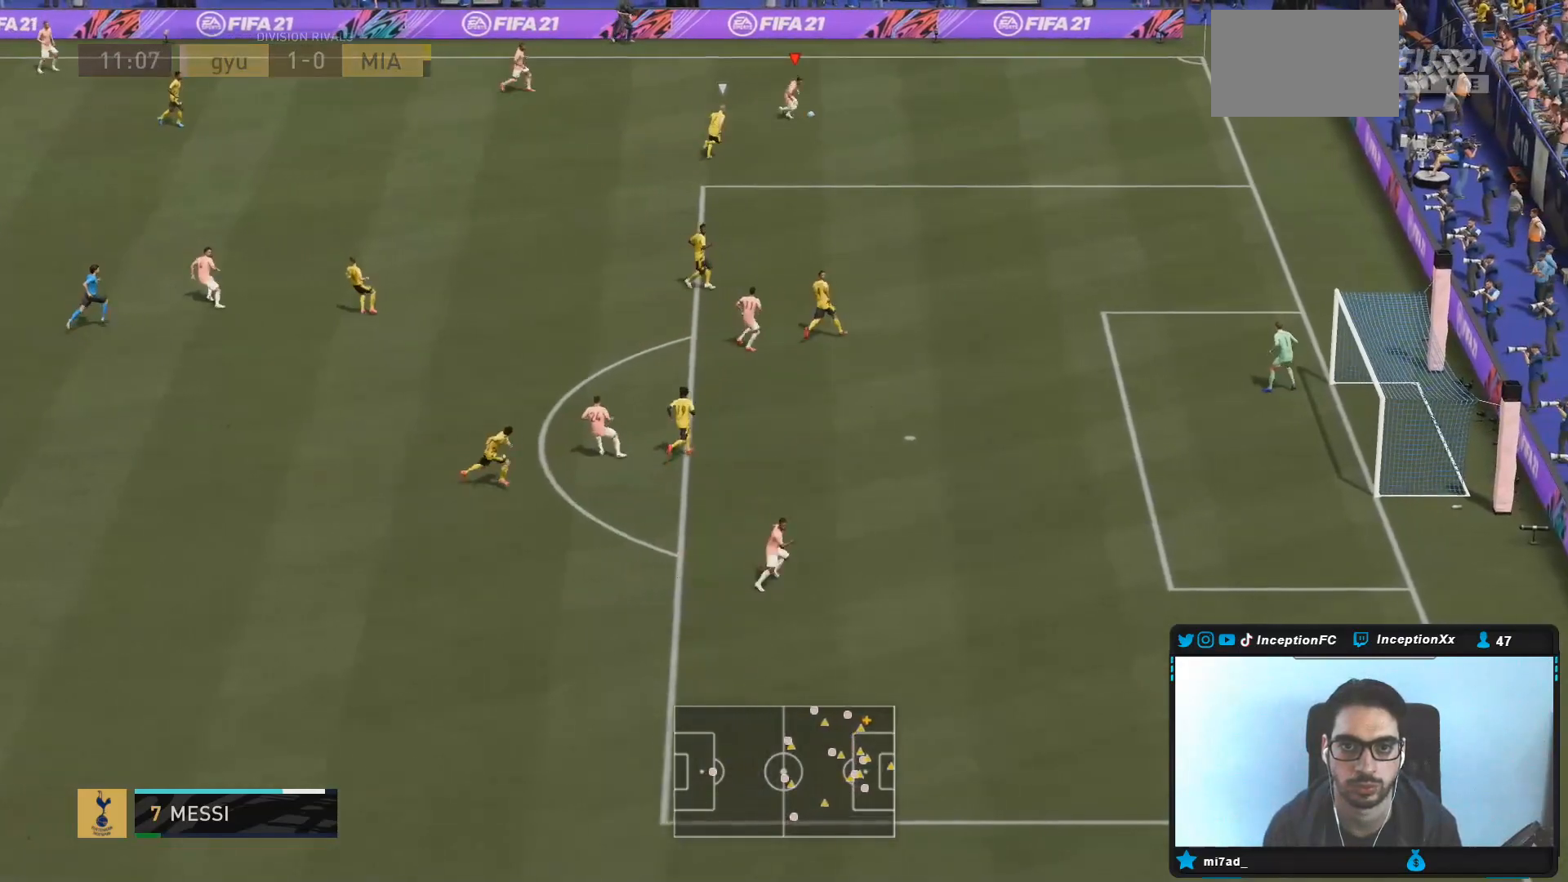
{"buttons": ["L1"], "left_stick": "center", "right_stick": "right", "events": [[33, "CIRCLE", "up"], [133, "CROSS", "up"], [300, "left_stick", "center"], [333, "L2", "up"], [417, "right_stick", "right"], [433, "L1", "down"]]}
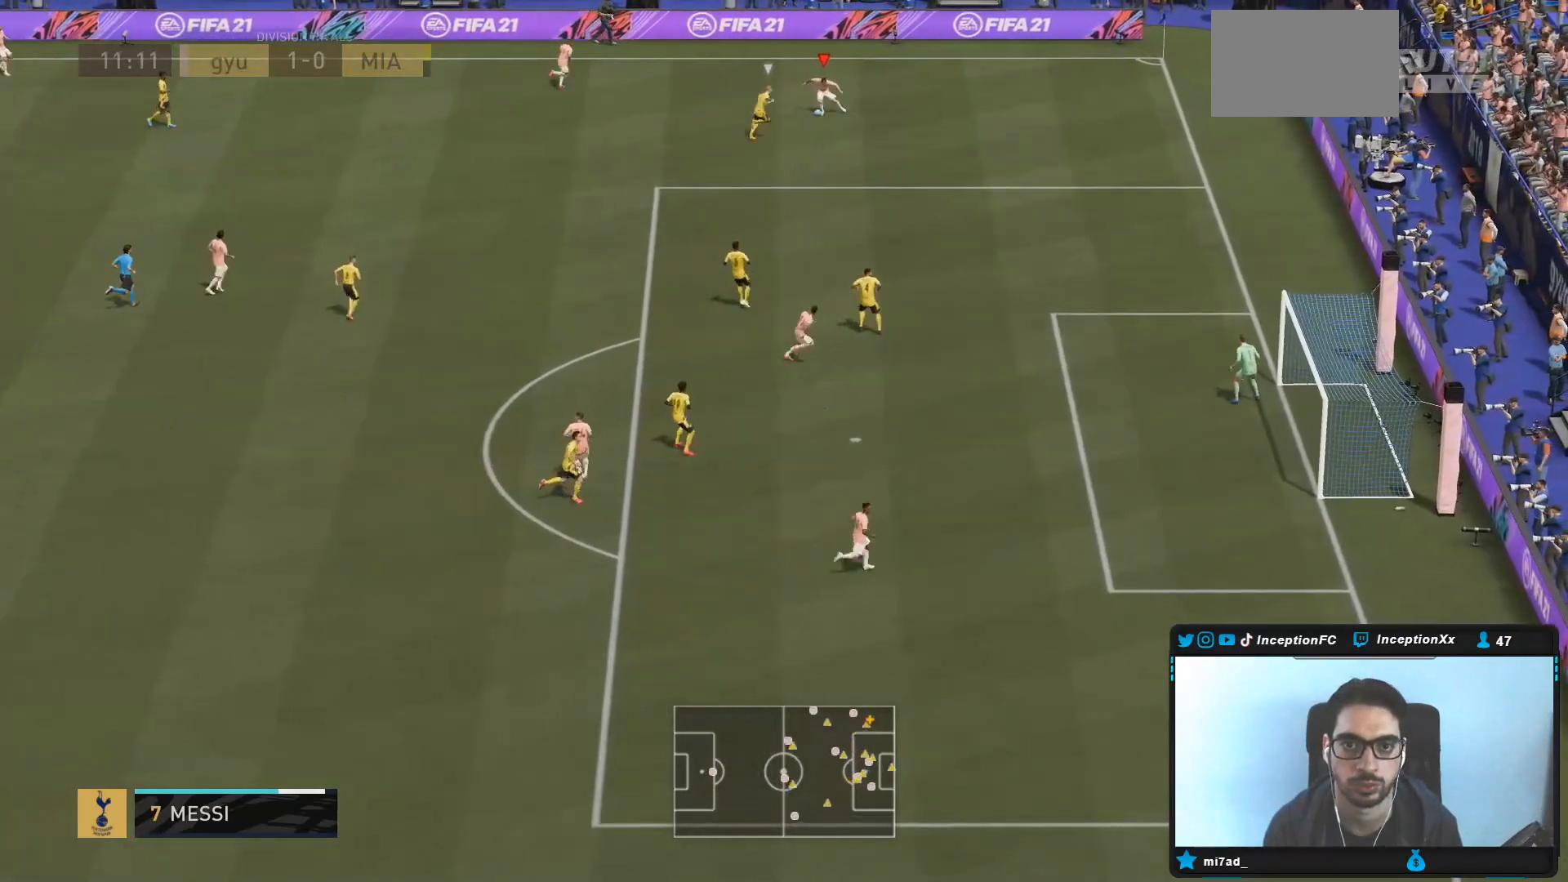
{"buttons": [], "left_stick": "center", "right_stick": "right"}
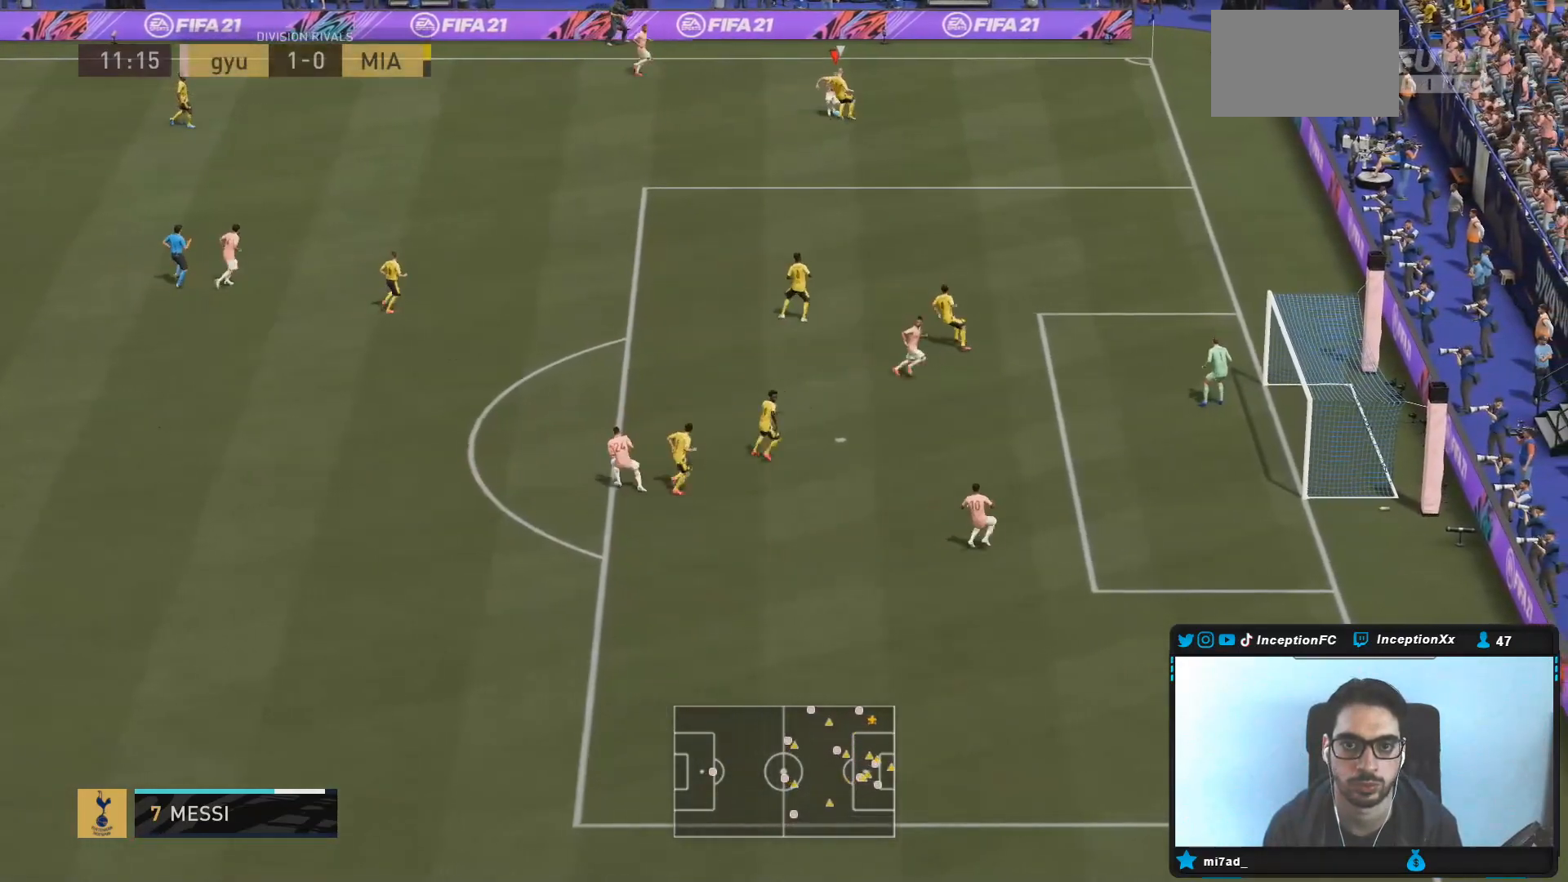
{"buttons": [], "left_stick": "center", "right_stick": "center"}
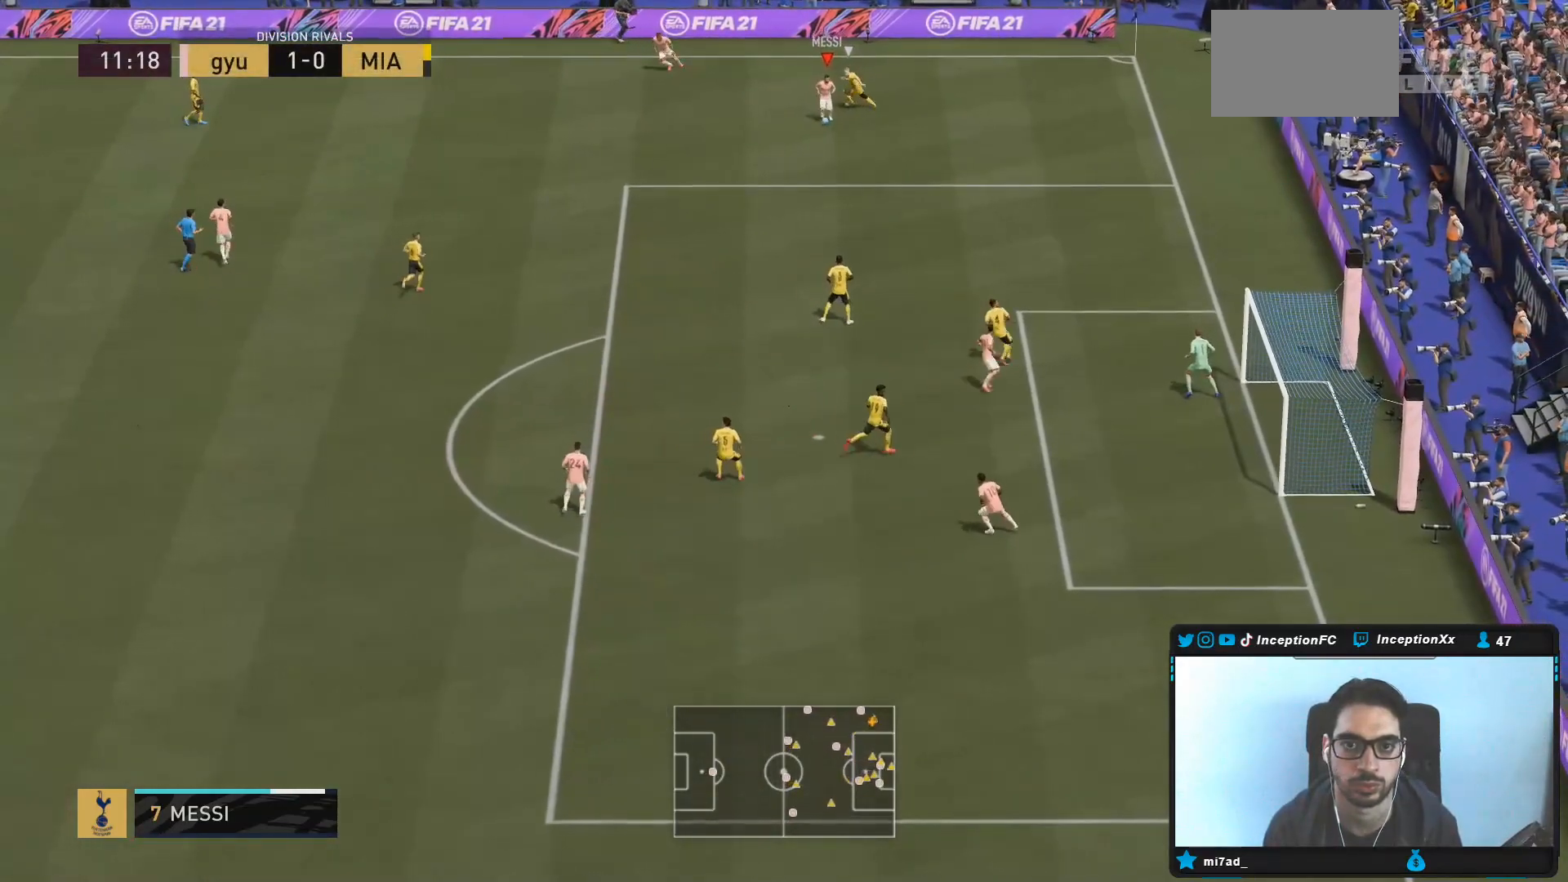
{"buttons": ["R2"], "left_stick": "down", "right_stick": "center", "events": [[117, "left_stick", "down"], [233, "R2", "down"], [267, "left_stick", "down-right"], [383, "left_stick", "down"]]}
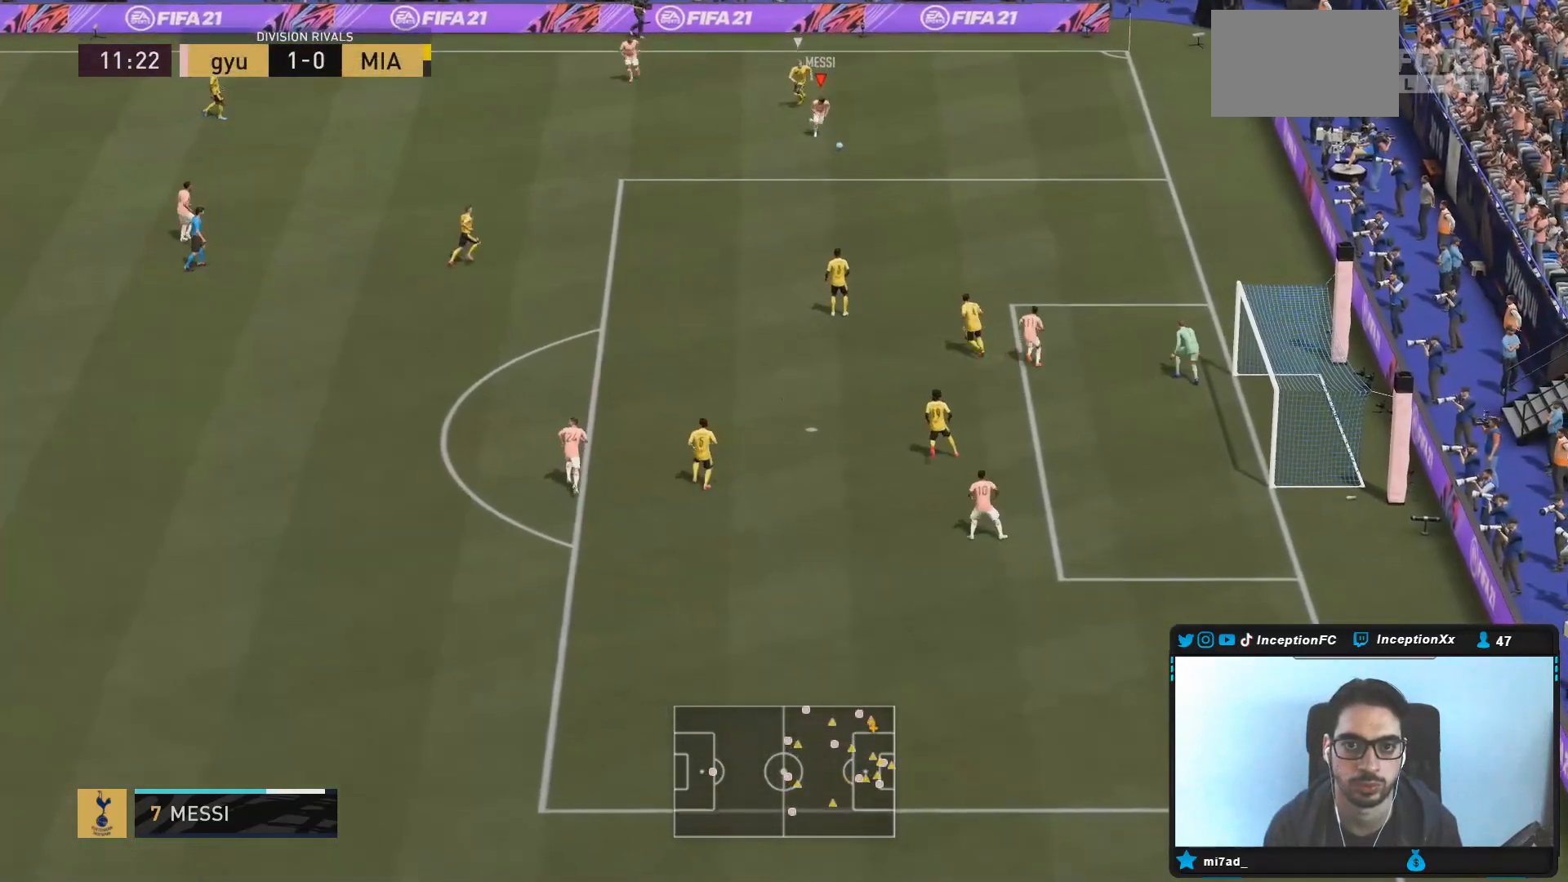
{"buttons": [], "left_stick": "down", "right_stick": "center", "events": [[400, "R2", "up"]]}
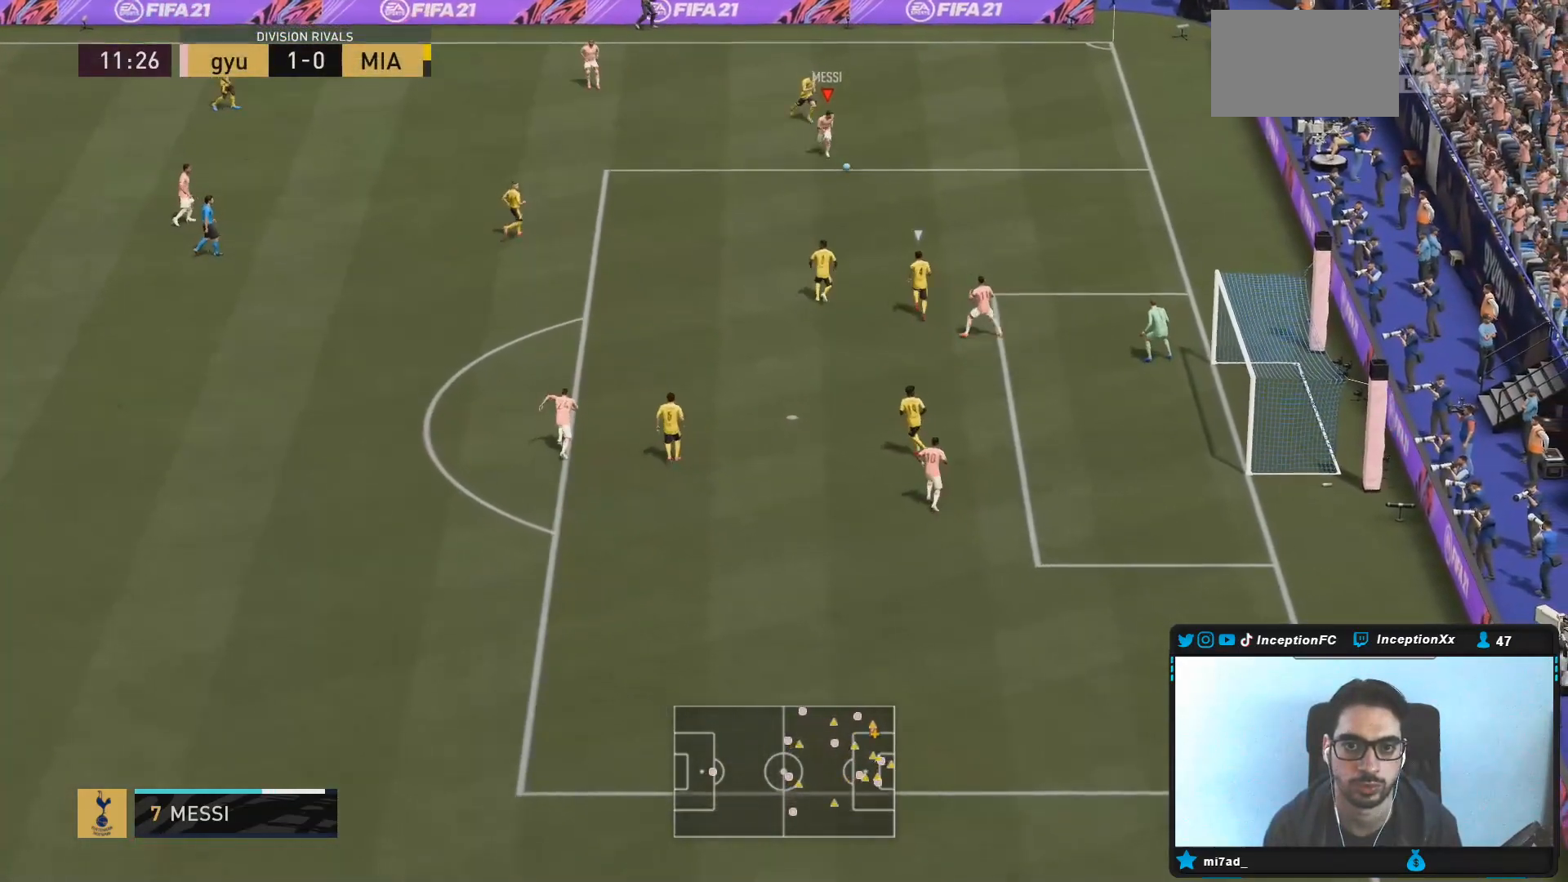
{"buttons": ["L1"], "left_stick": "down-right", "right_stick": "center"}
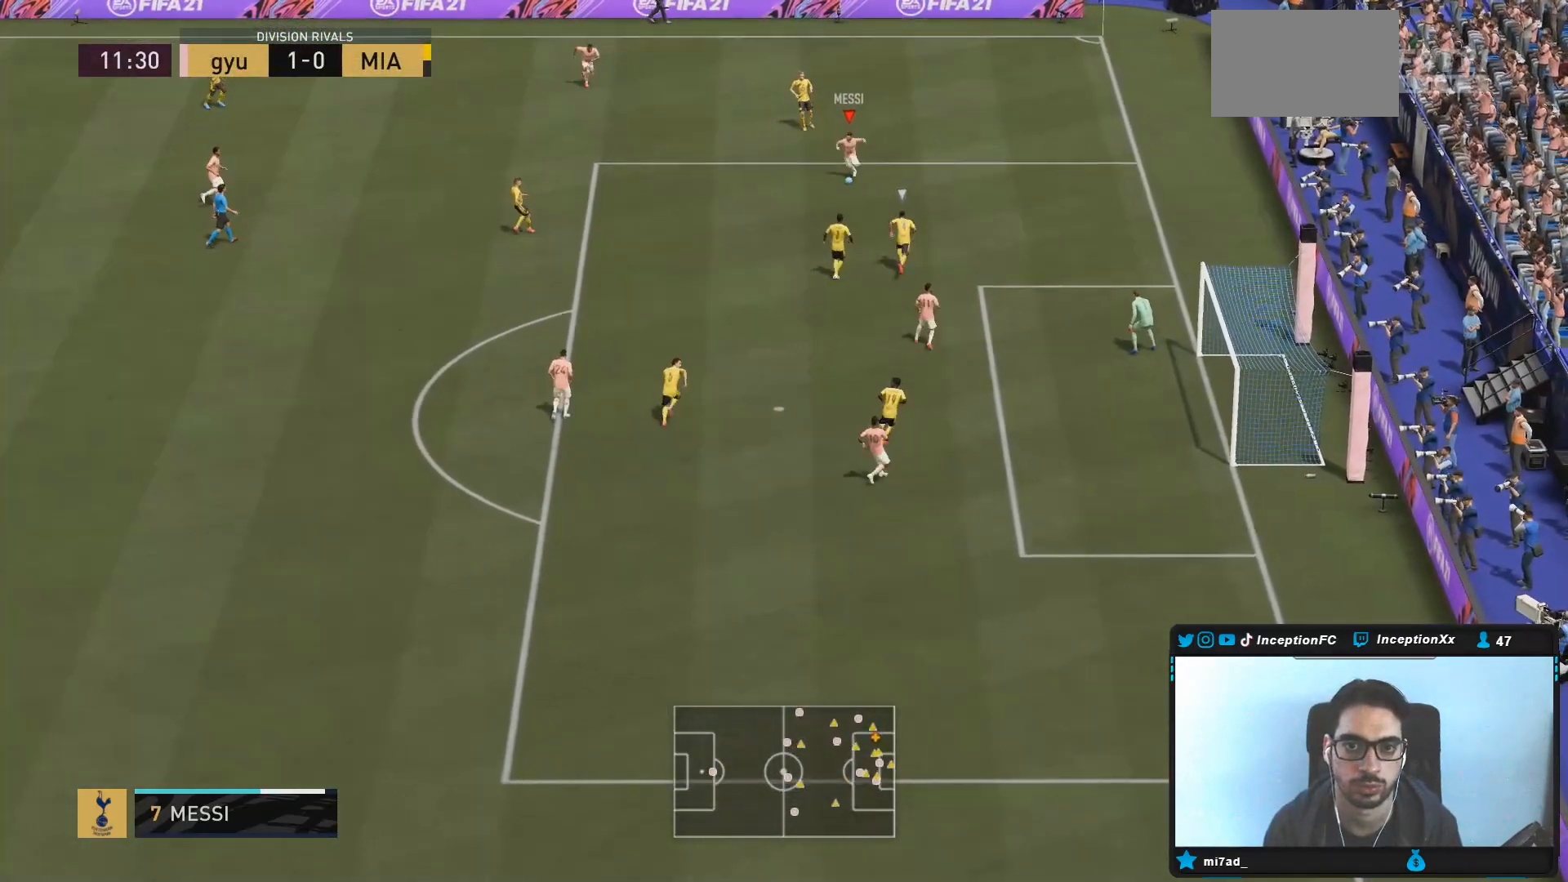
{"buttons": [], "left_stick": "down-right", "right_stick": "center", "events": [[150, "L1", "up"]]}
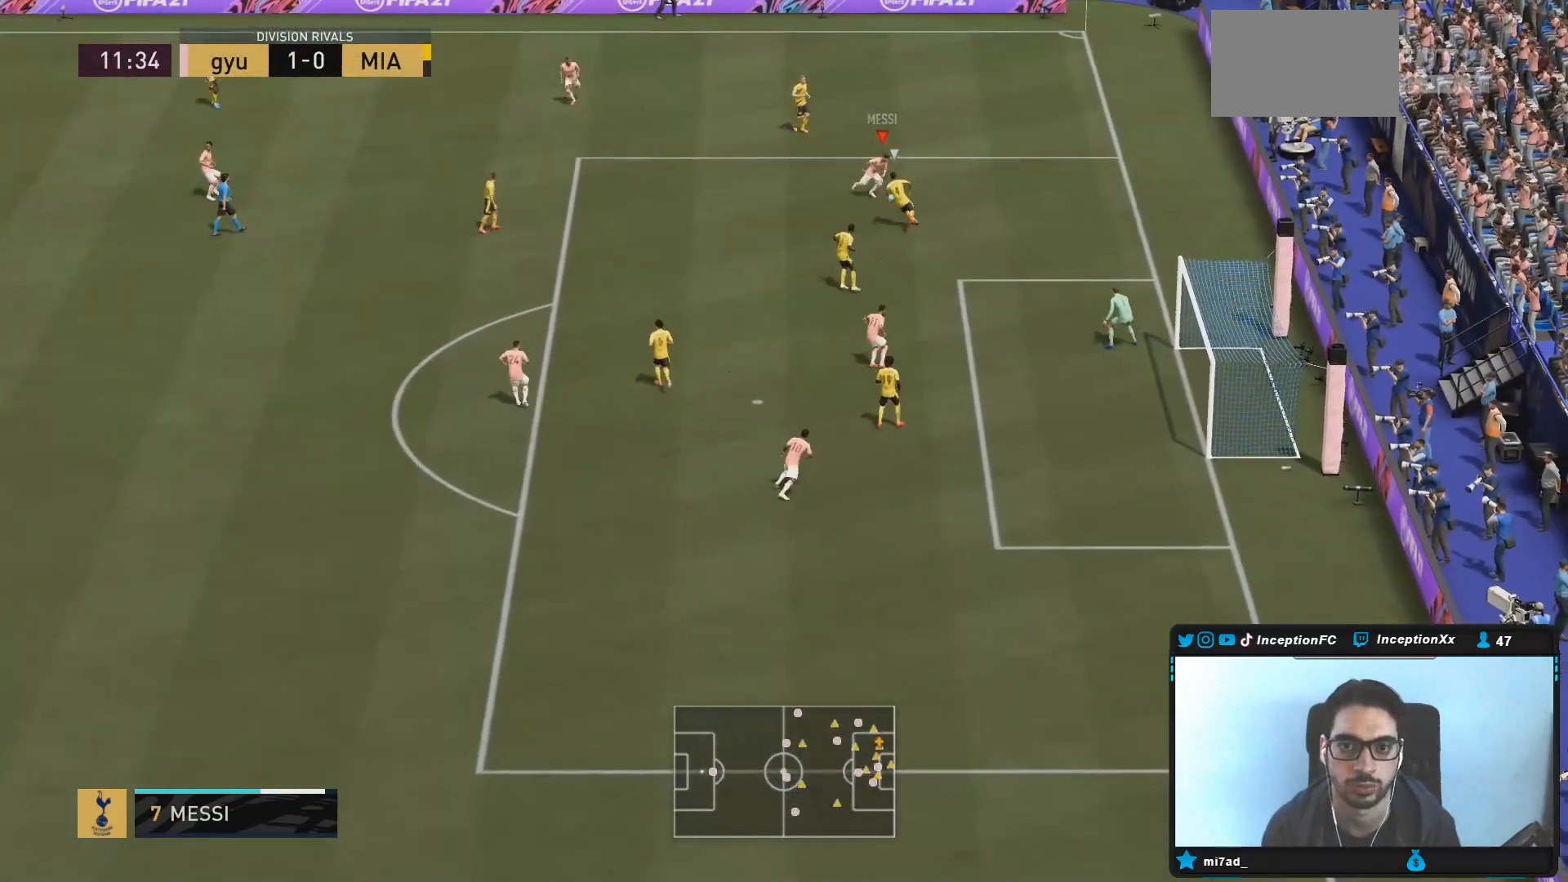
{"buttons": [], "left_stick": "center", "right_stick": "up-right", "events": [[50, "left_stick", "center"], [67, "right_stick", "up-right"]]}